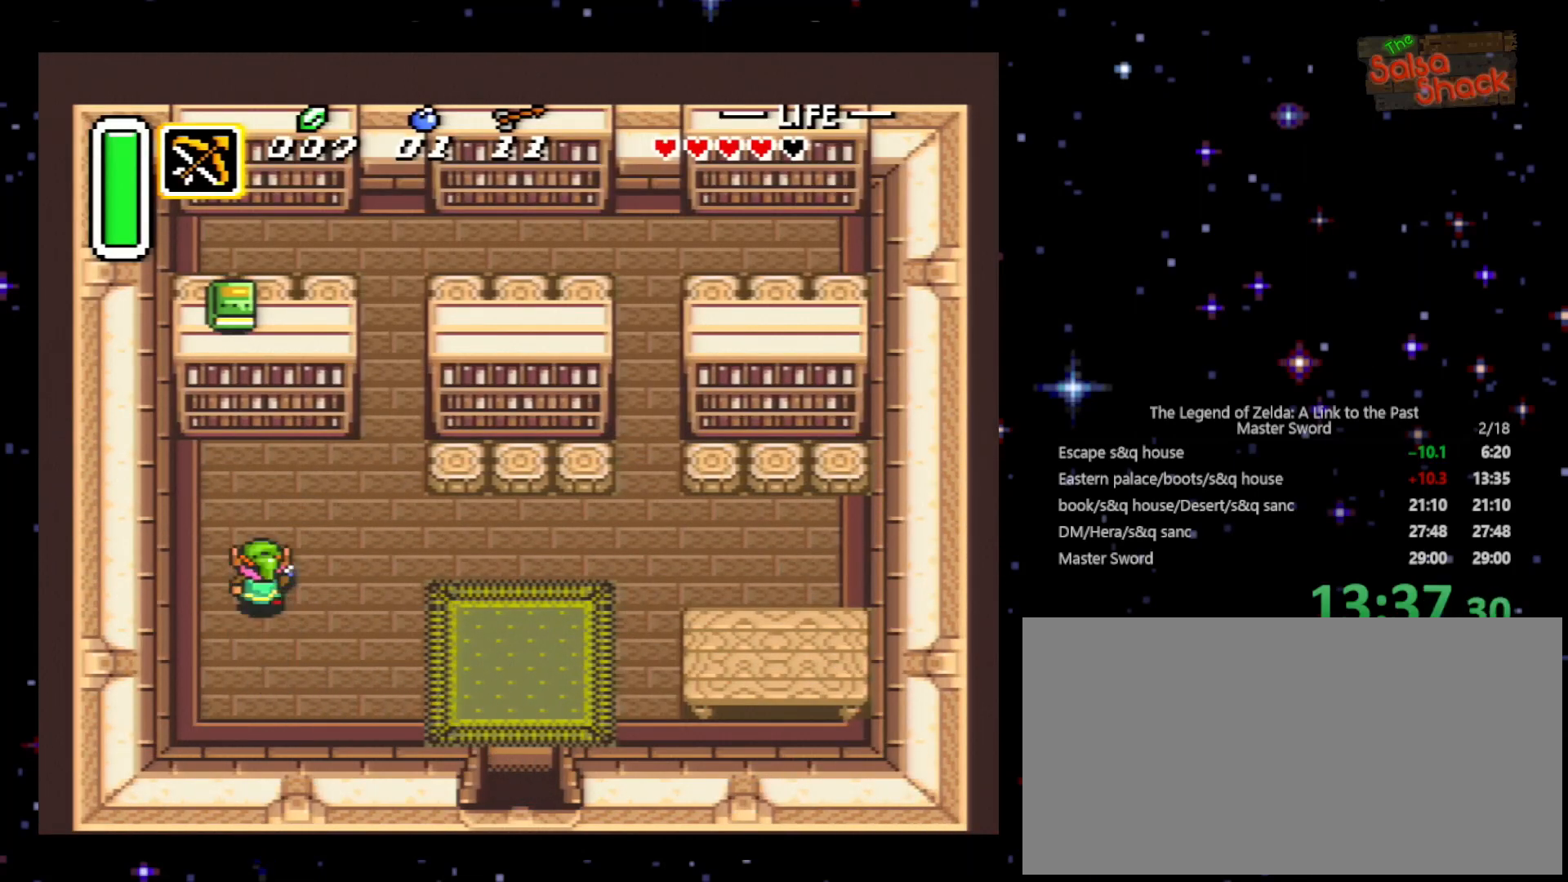
Gameplay with a controller (Nintendo layout); each line is a JSON object with the inputs held at the frame after it. "events" lists button and stick changes between this image and that frame as [ms after this image, input, new state], when the widget could be followed in between. Not read: L3 R3.
{"buttons": ["DPAD_UP"], "events": [[100, "DPAD_LEFT", "down"], [267, "DPAD_LEFT", "up"]]}
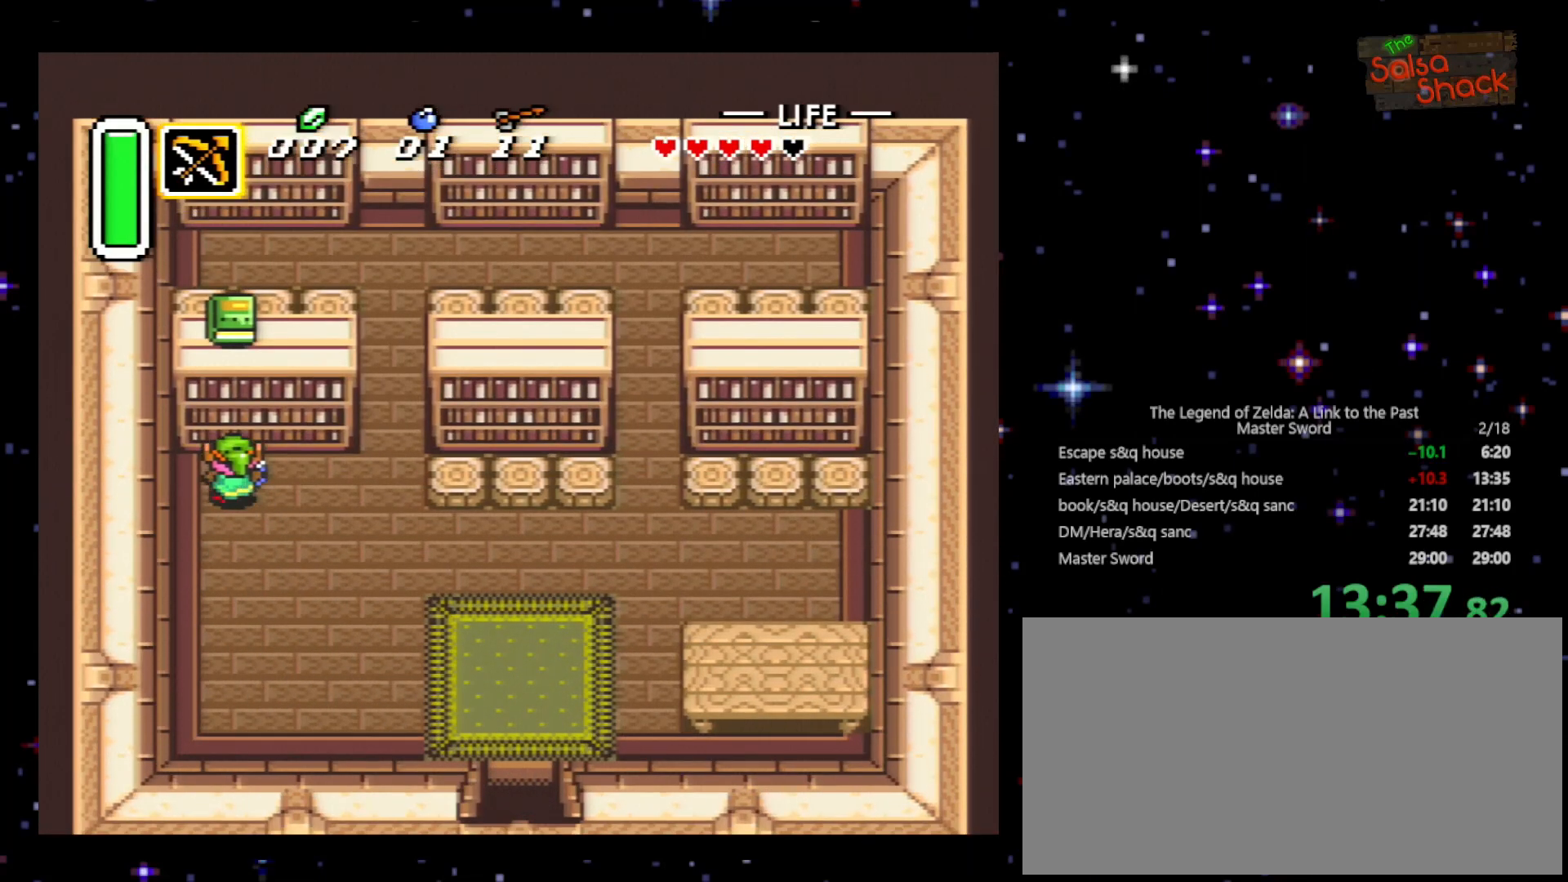
{"buttons": ["A"], "events": [[100, "A", "down"], [200, "A", "up"], [267, "DPAD_UP", "up"], [300, "A", "down"], [367, "A", "up"], [433, "A", "down"]]}
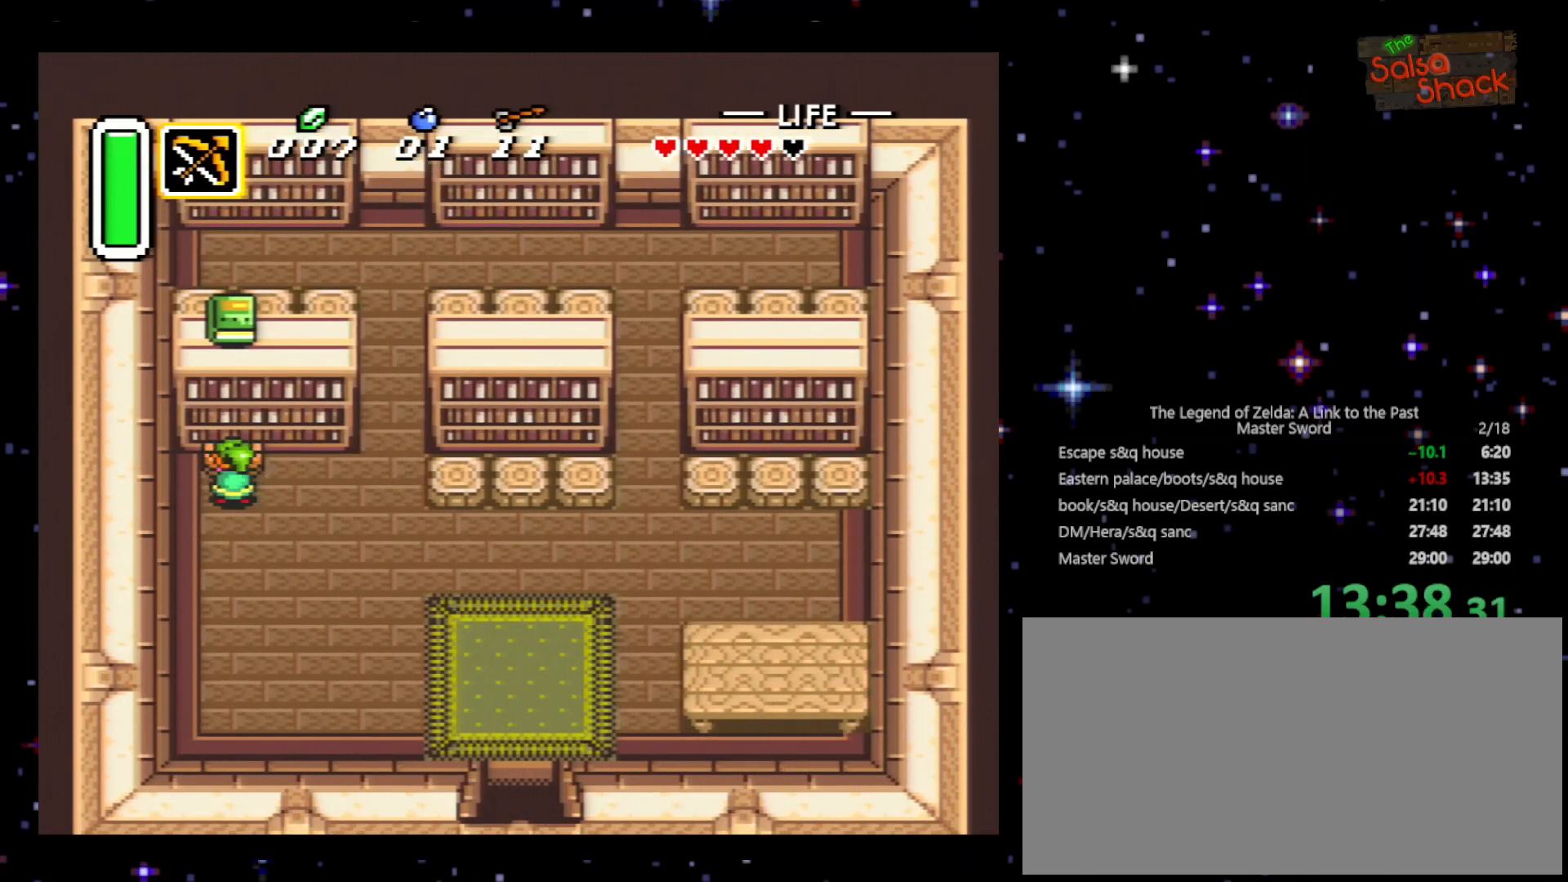
{"buttons": ["DPAD_DOWN"], "events": [[33, "A", "up"], [100, "B", "down"], [267, "B", "up"], [400, "DPAD_DOWN", "down"]]}
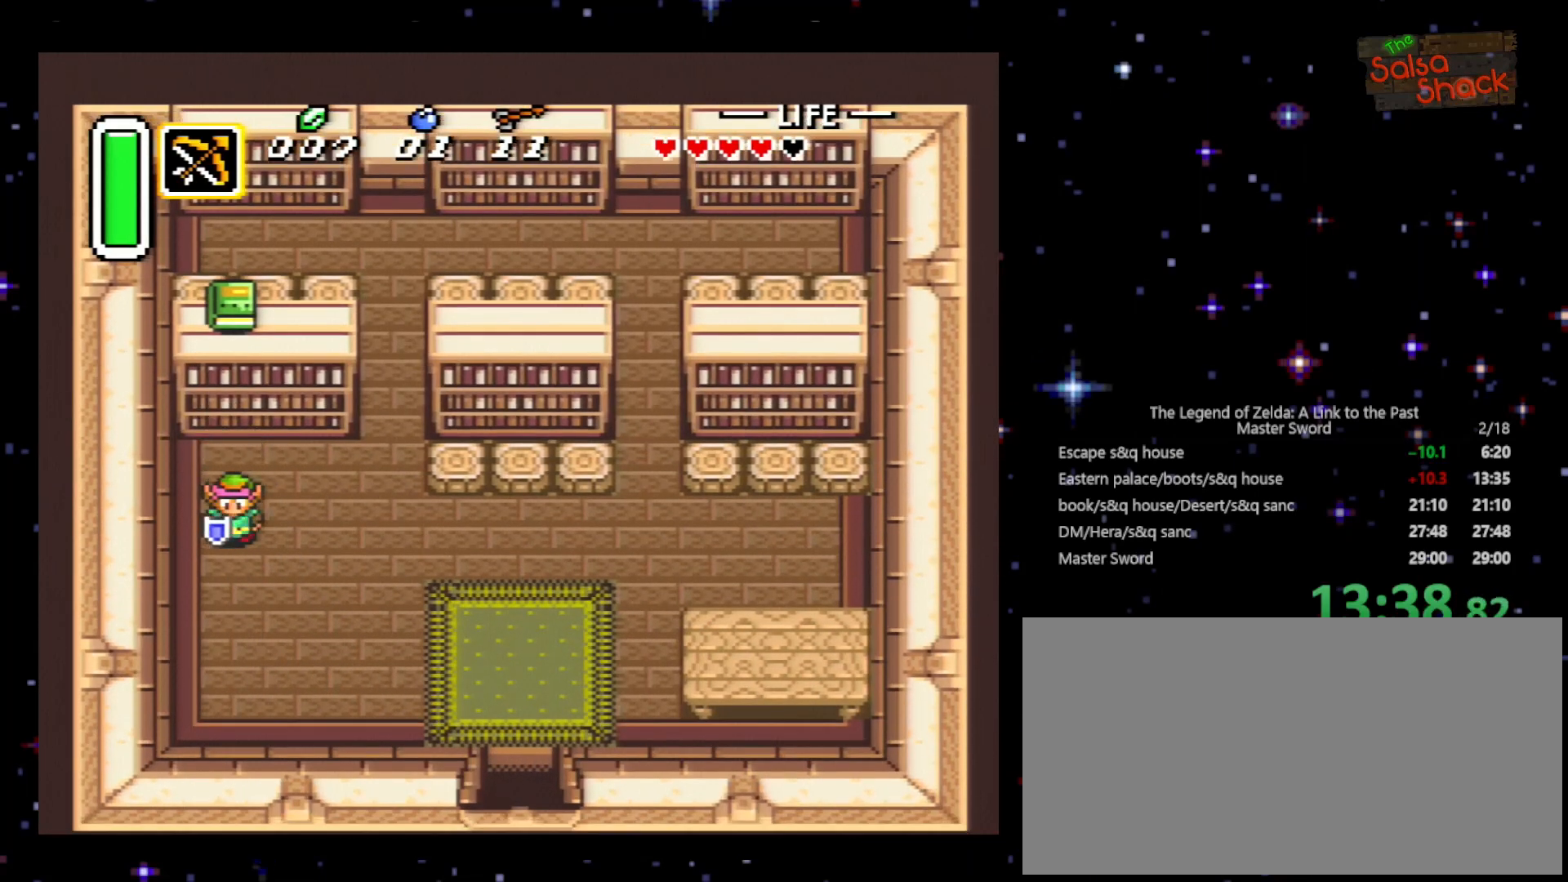
{"buttons": ["A"], "events": [[133, "DPAD_DOWN", "up"], [167, "A", "down"], [167, "DPAD_UP", "down"], [267, "DPAD_UP", "up"]]}
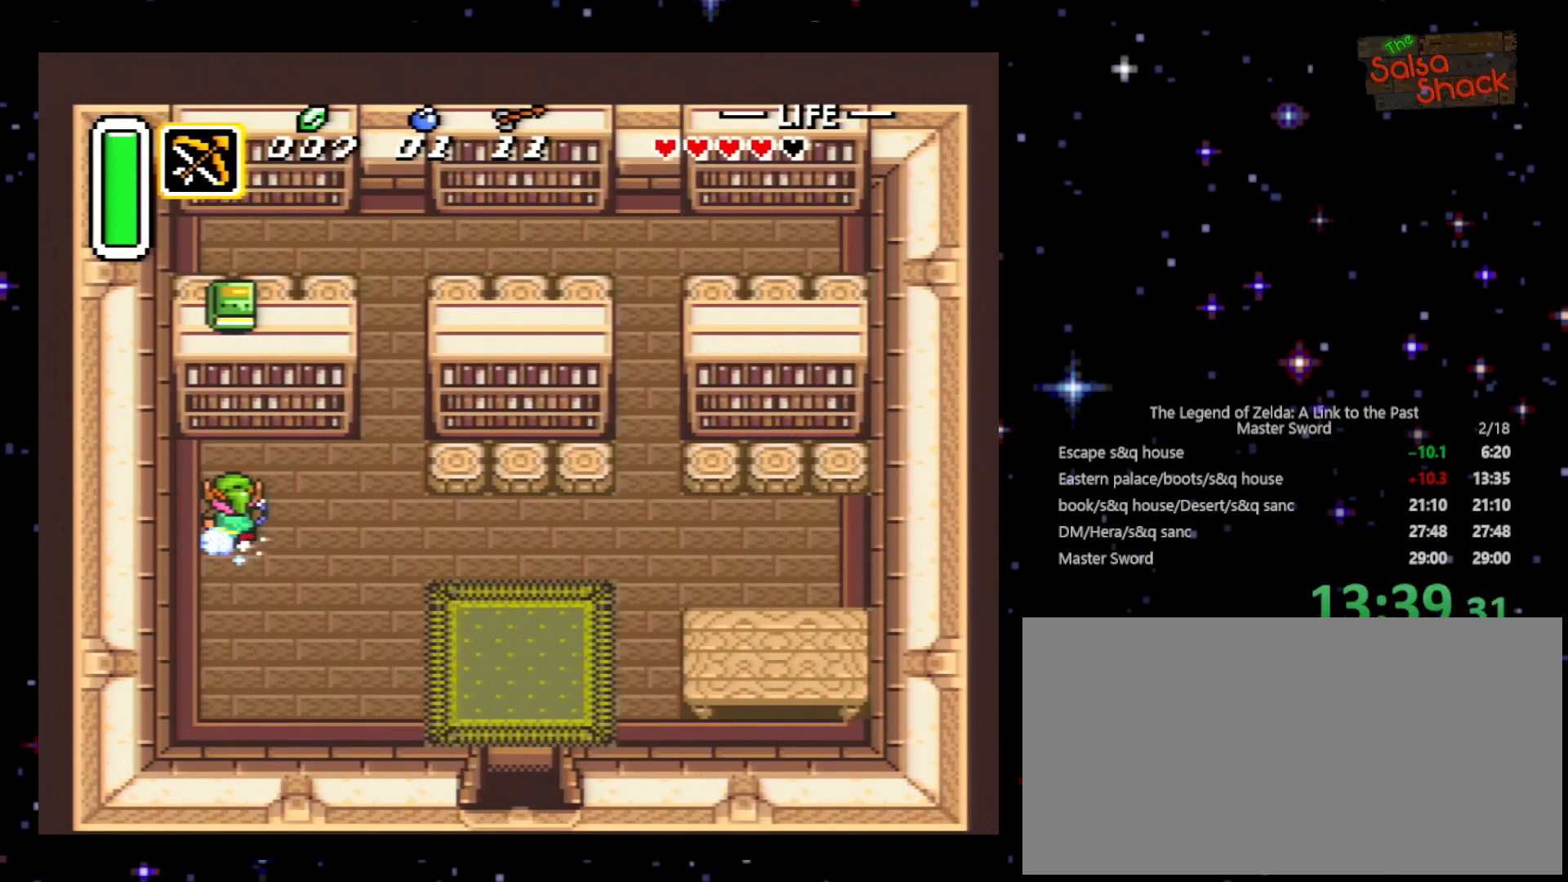
{"buttons": ["DPAD_UP", "DPAD_RIGHT"], "events": [[433, "DPAD_RIGHT", "down"], [433, "DPAD_UP", "down"], [467, "A", "up"]]}
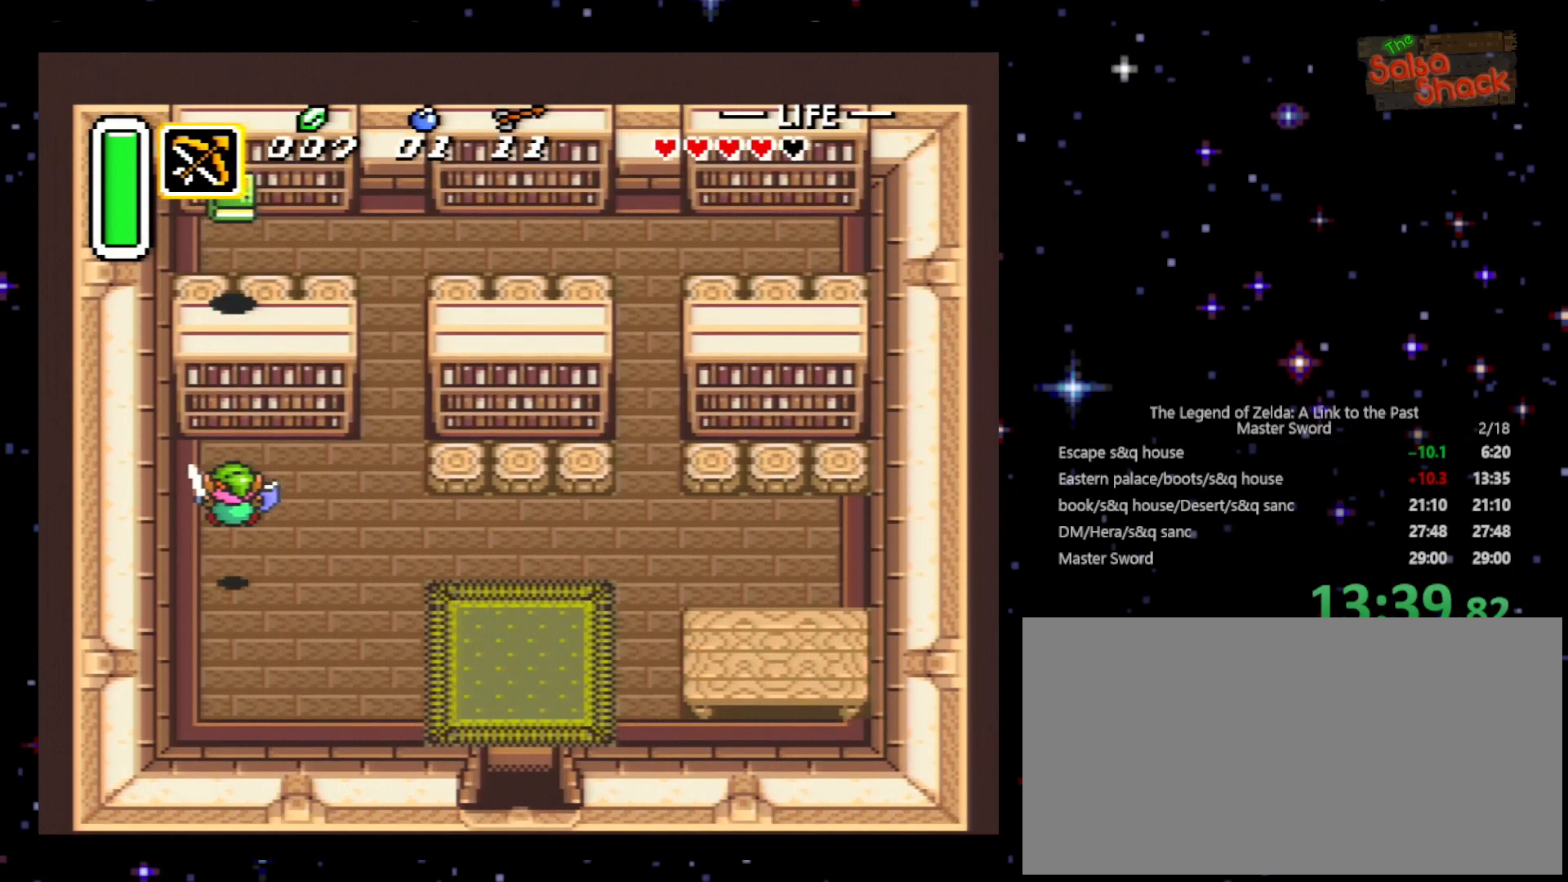
{"buttons": ["DPAD_UP", "DPAD_RIGHT"], "events": []}
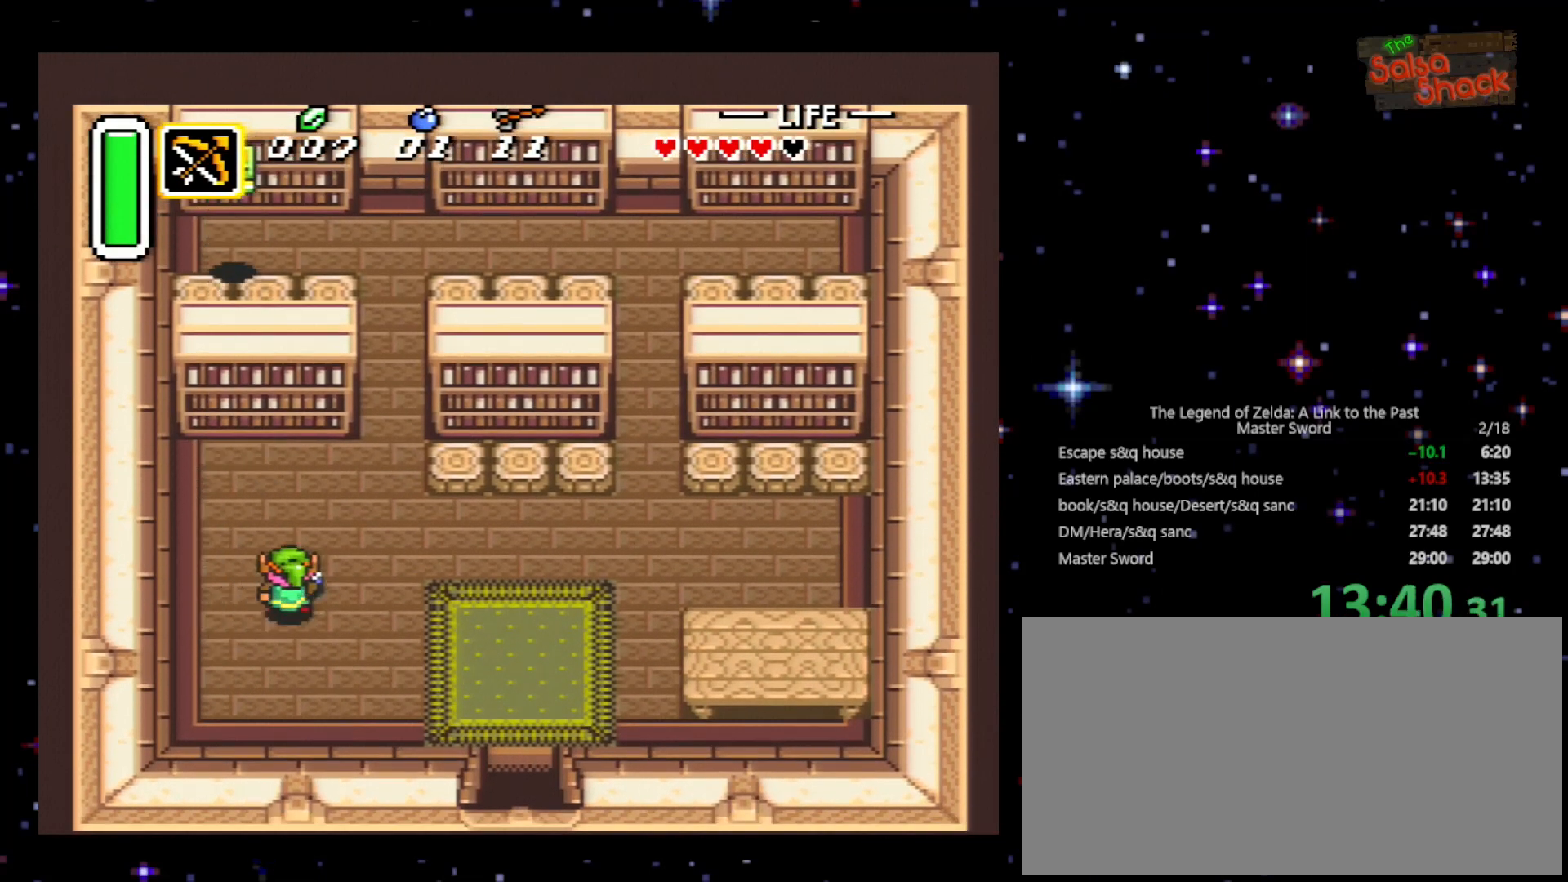
{"buttons": ["DPAD_UP"], "events": [[500, "DPAD_RIGHT", "up"]]}
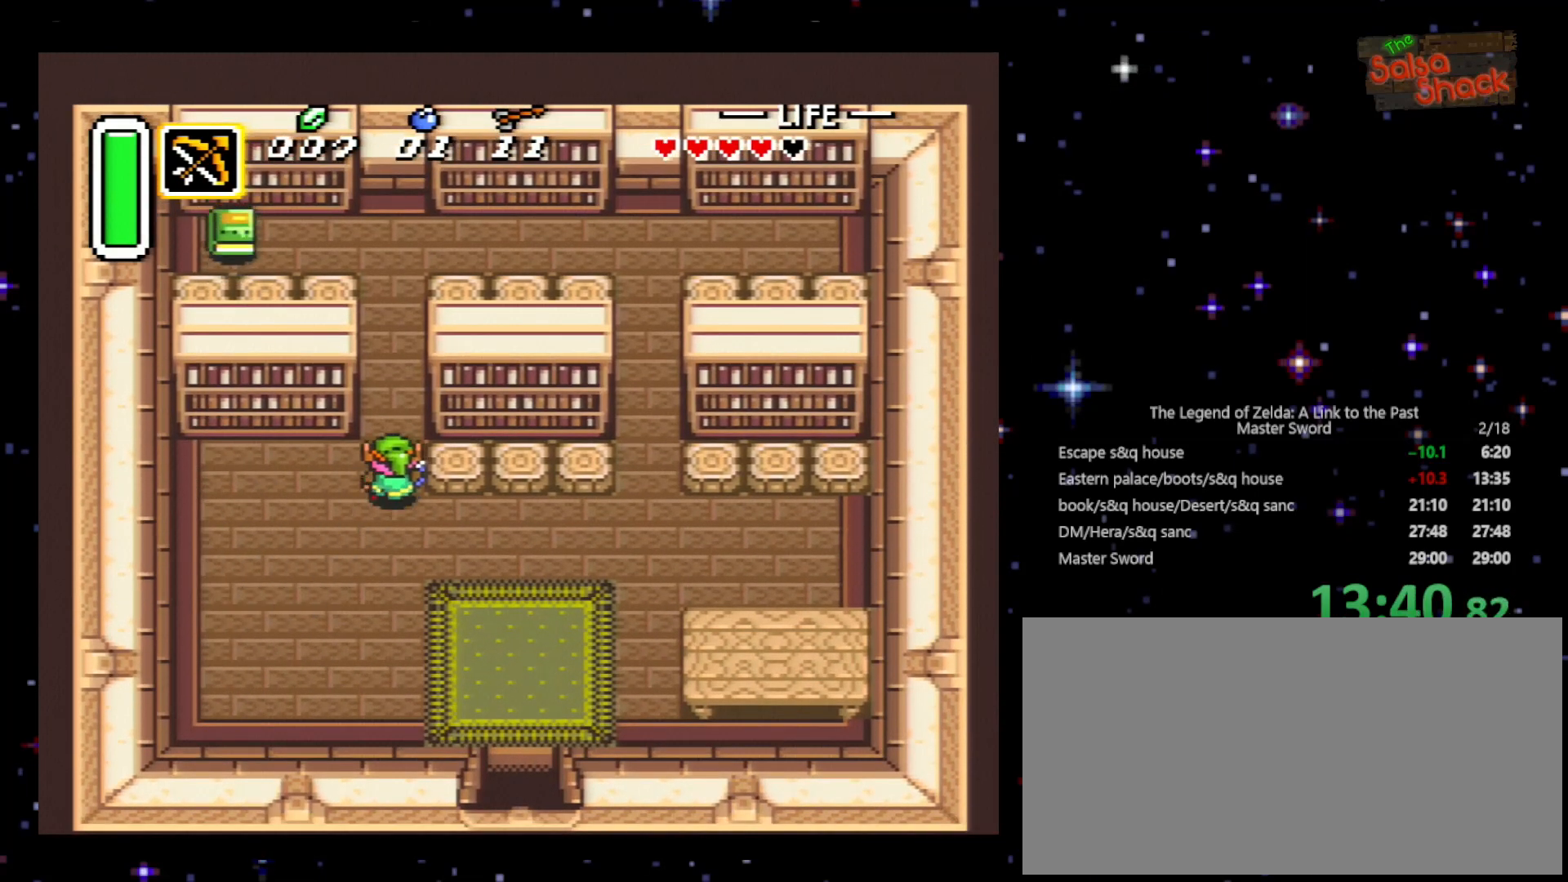
{"buttons": ["DPAD_UP"], "events": []}
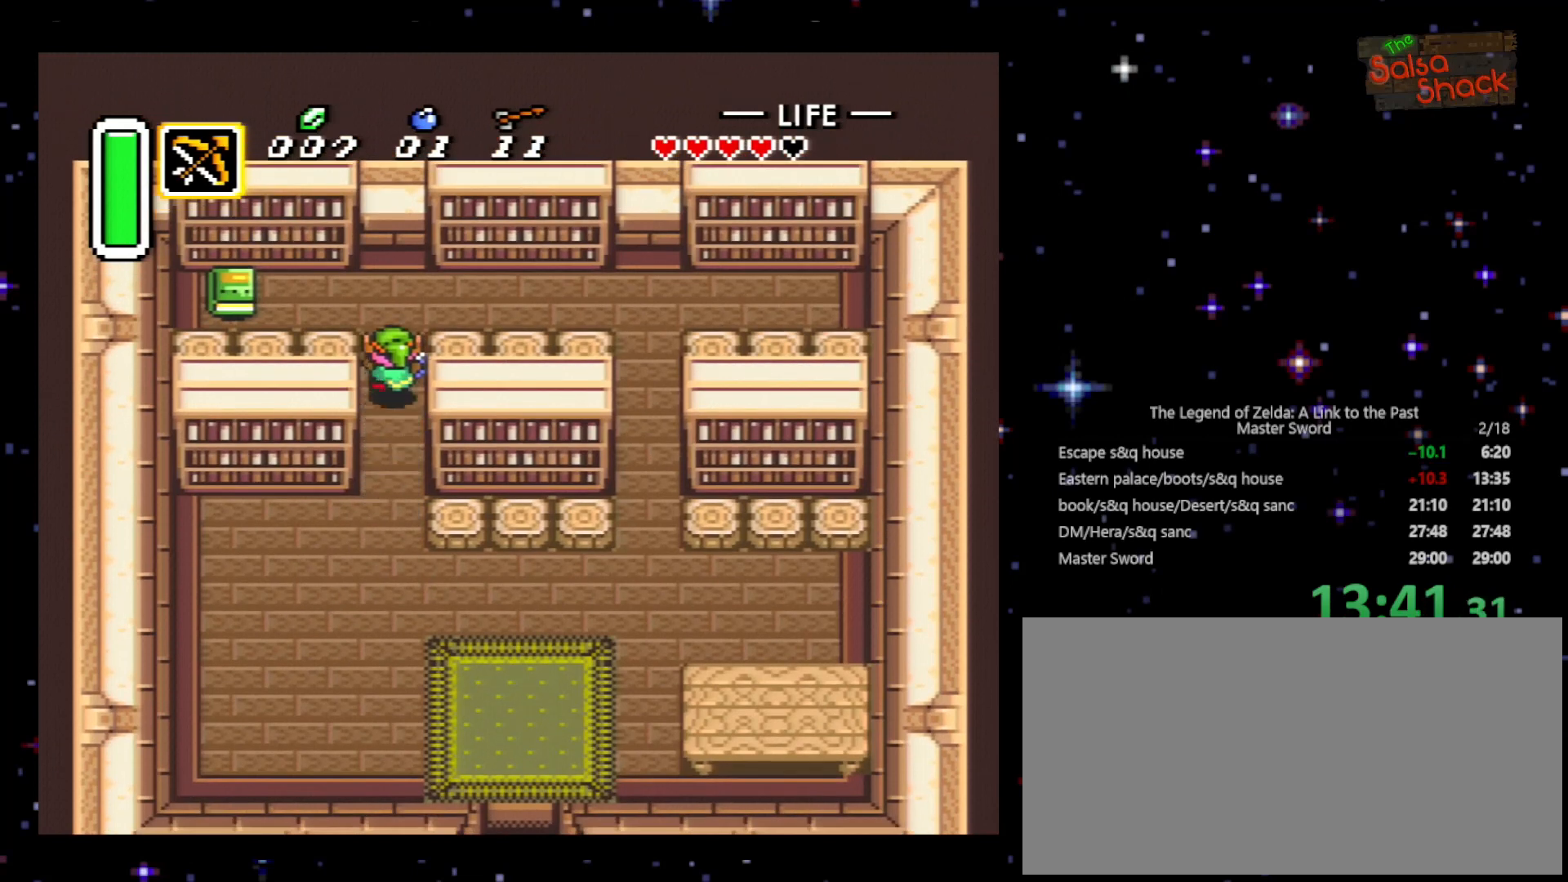
{"buttons": ["DPAD_LEFT"], "events": [[300, "DPAD_LEFT", "down"], [367, "DPAD_UP", "up"]]}
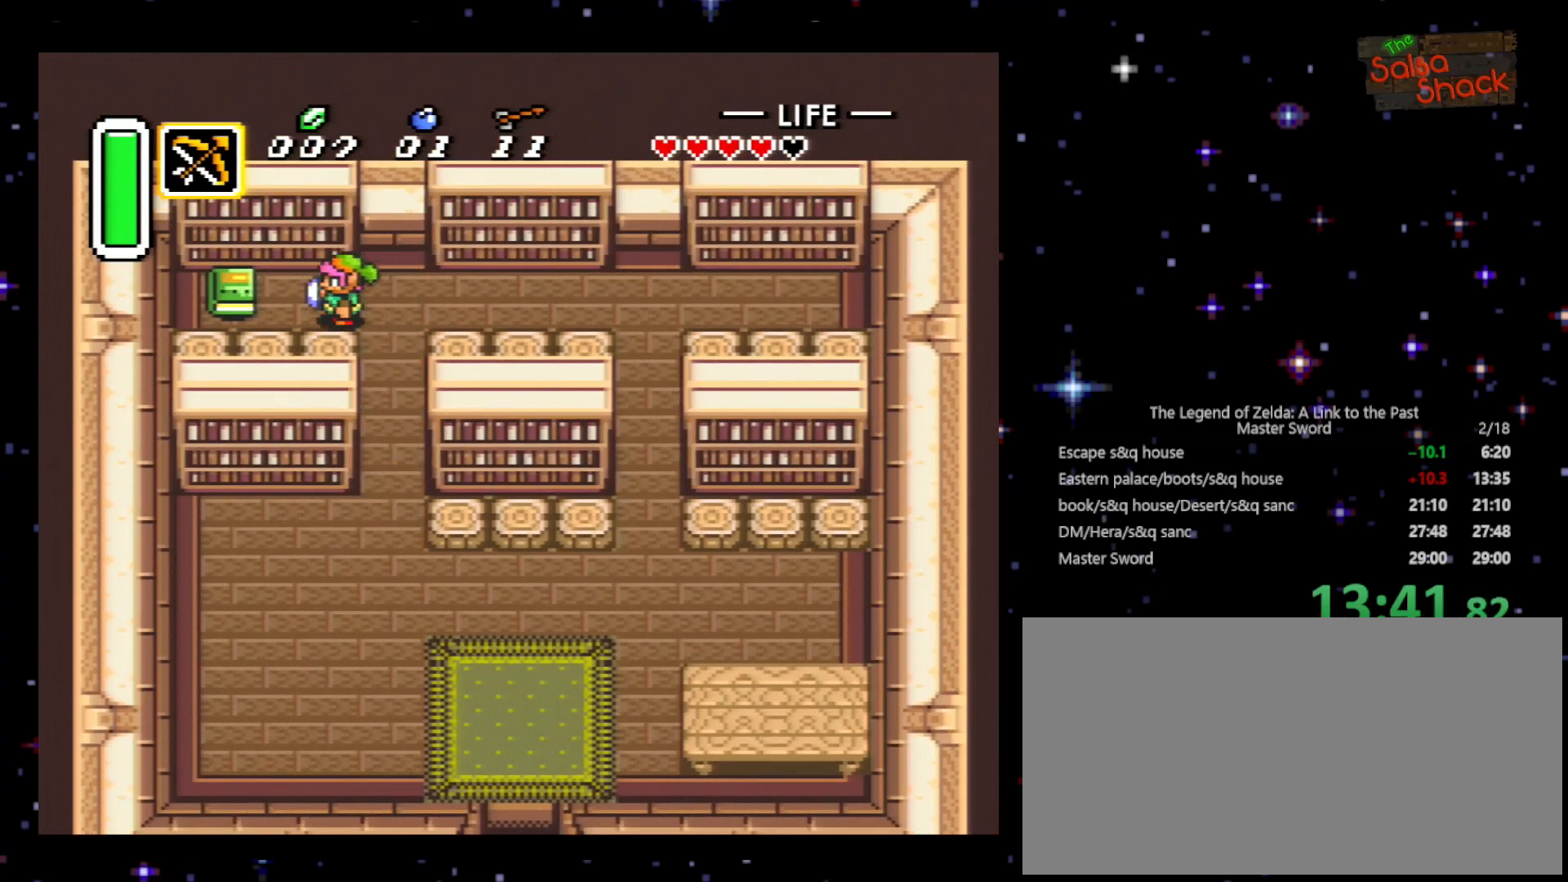
{"buttons": [], "events": [[400, "A", "down"], [467, "DPAD_LEFT", "up"], [500, "A", "up"]]}
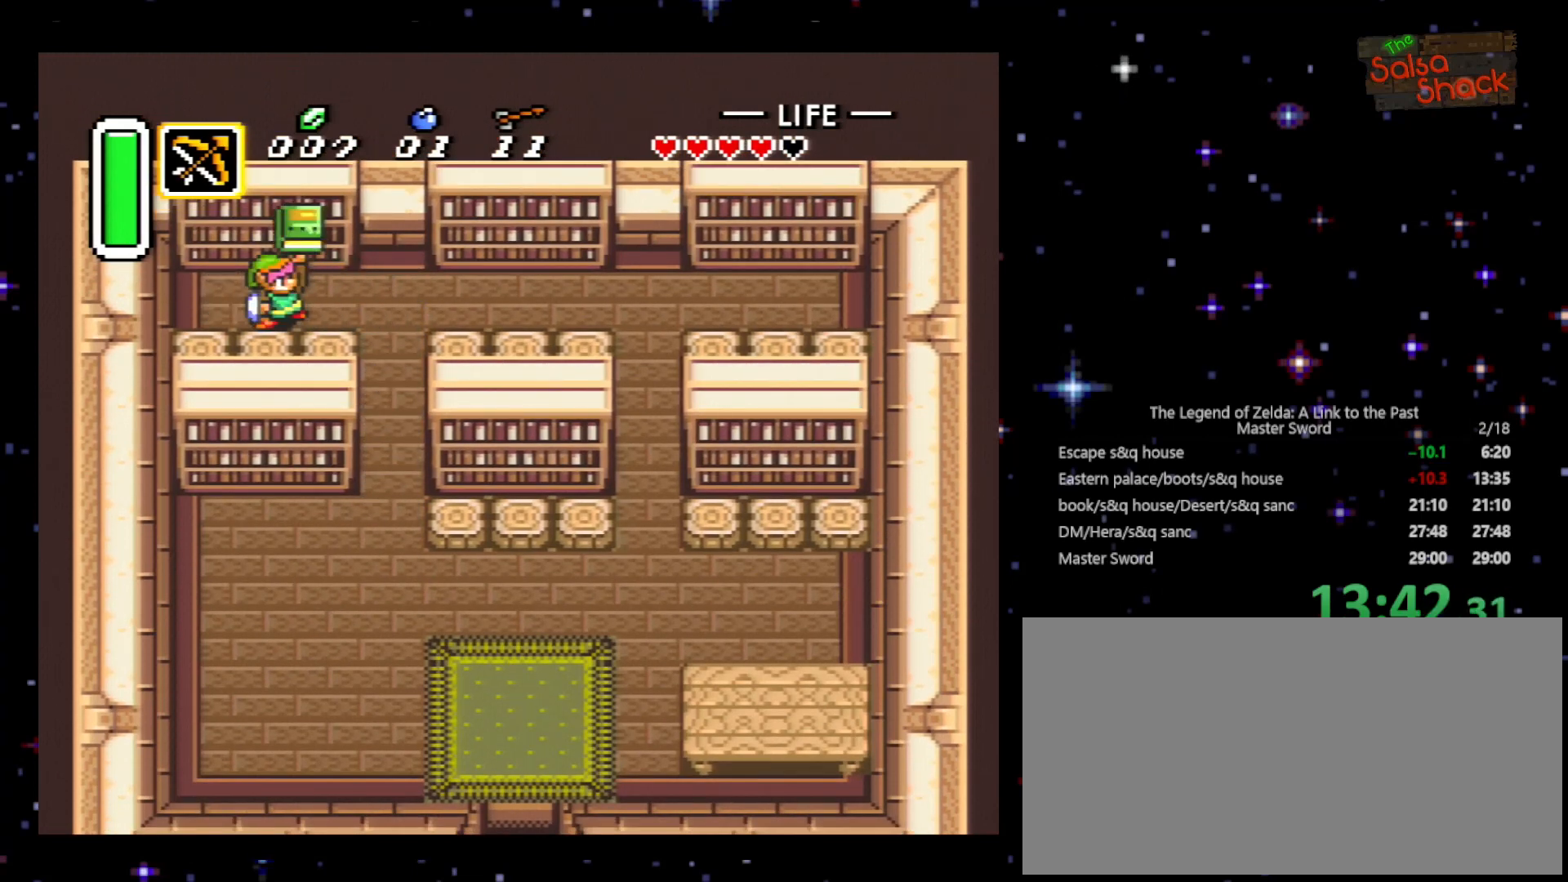
{"buttons": [], "events": [[33, "A", "down"], [100, "A", "up"], [200, "B", "down"], [200, "Y", "down"], [267, "Y", "up"], [300, "B", "up"]]}
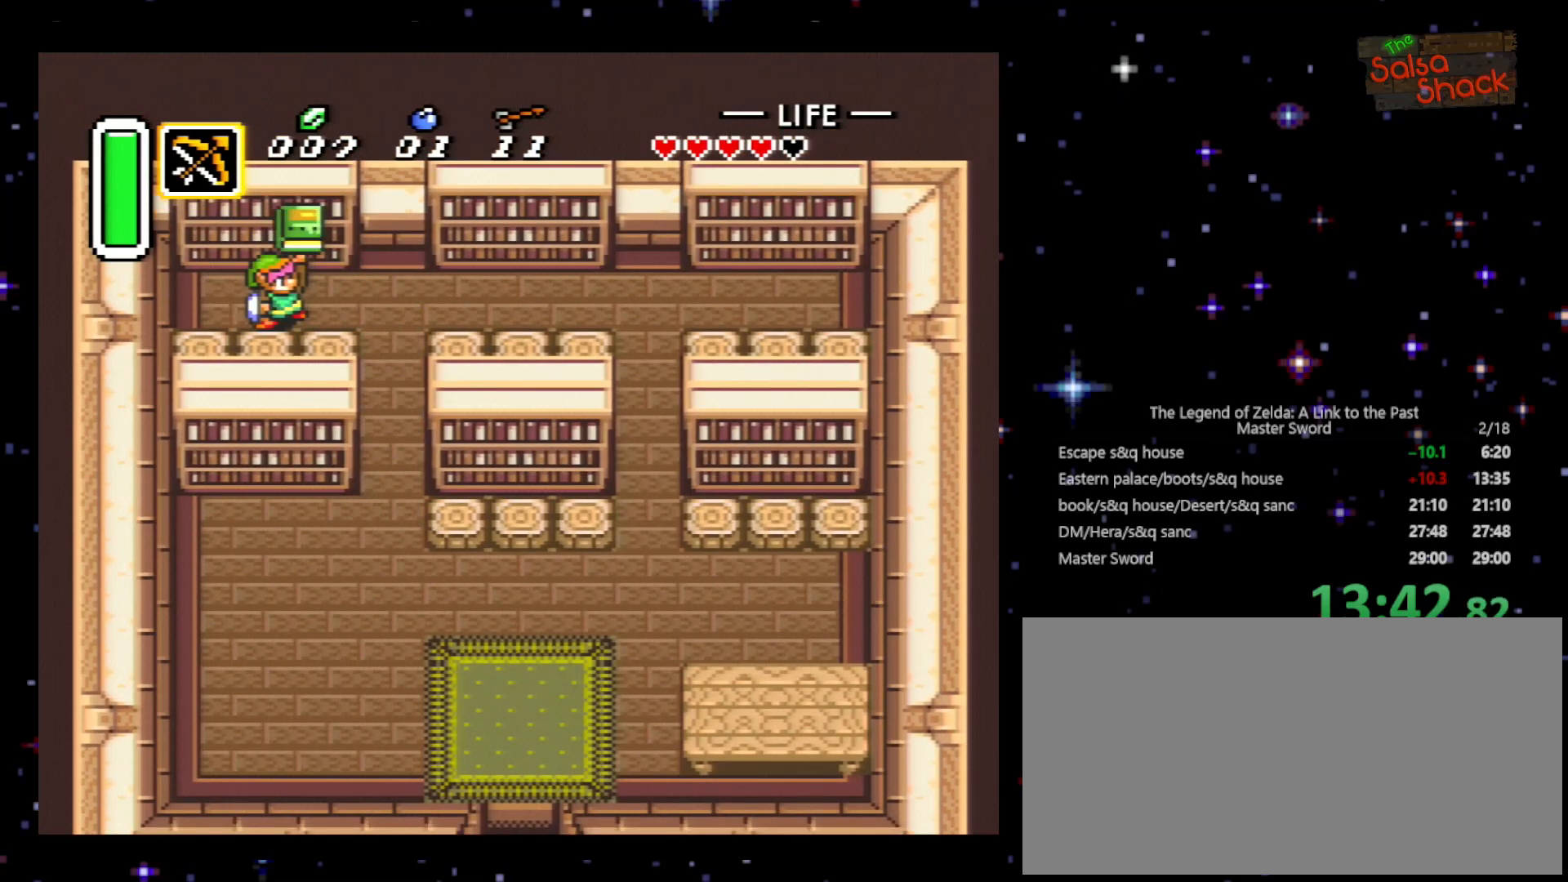
{"buttons": [], "events": [[100, "A", "down"], [100, "X", "down"], [133, "A", "up"], [133, "X", "up"], [233, "X", "down"], [333, "X", "up"], [433, "X", "down"], [433, "Y", "down"], [500, "X", "up"], [500, "Y", "up"]]}
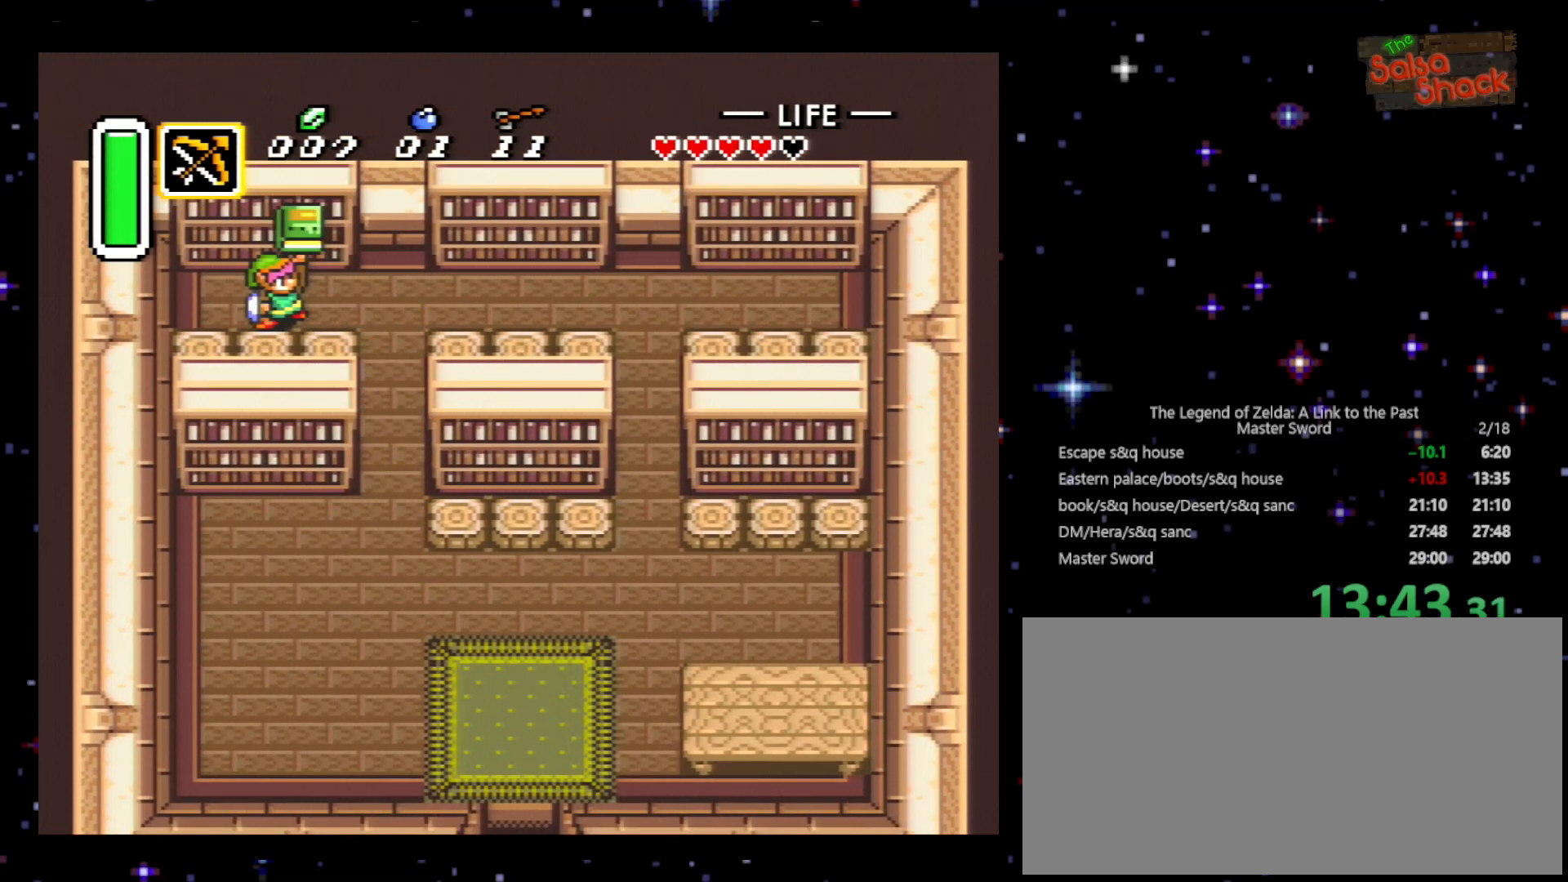
{"buttons": [], "events": [[100, "A", "down"], [100, "X", "down"], [100, "Y", "down"], [200, "A", "up"], [200, "X", "up"], [200, "Y", "up"], [300, "X", "down"], [300, "Y", "down"], [367, "X", "up"], [367, "Y", "up"]]}
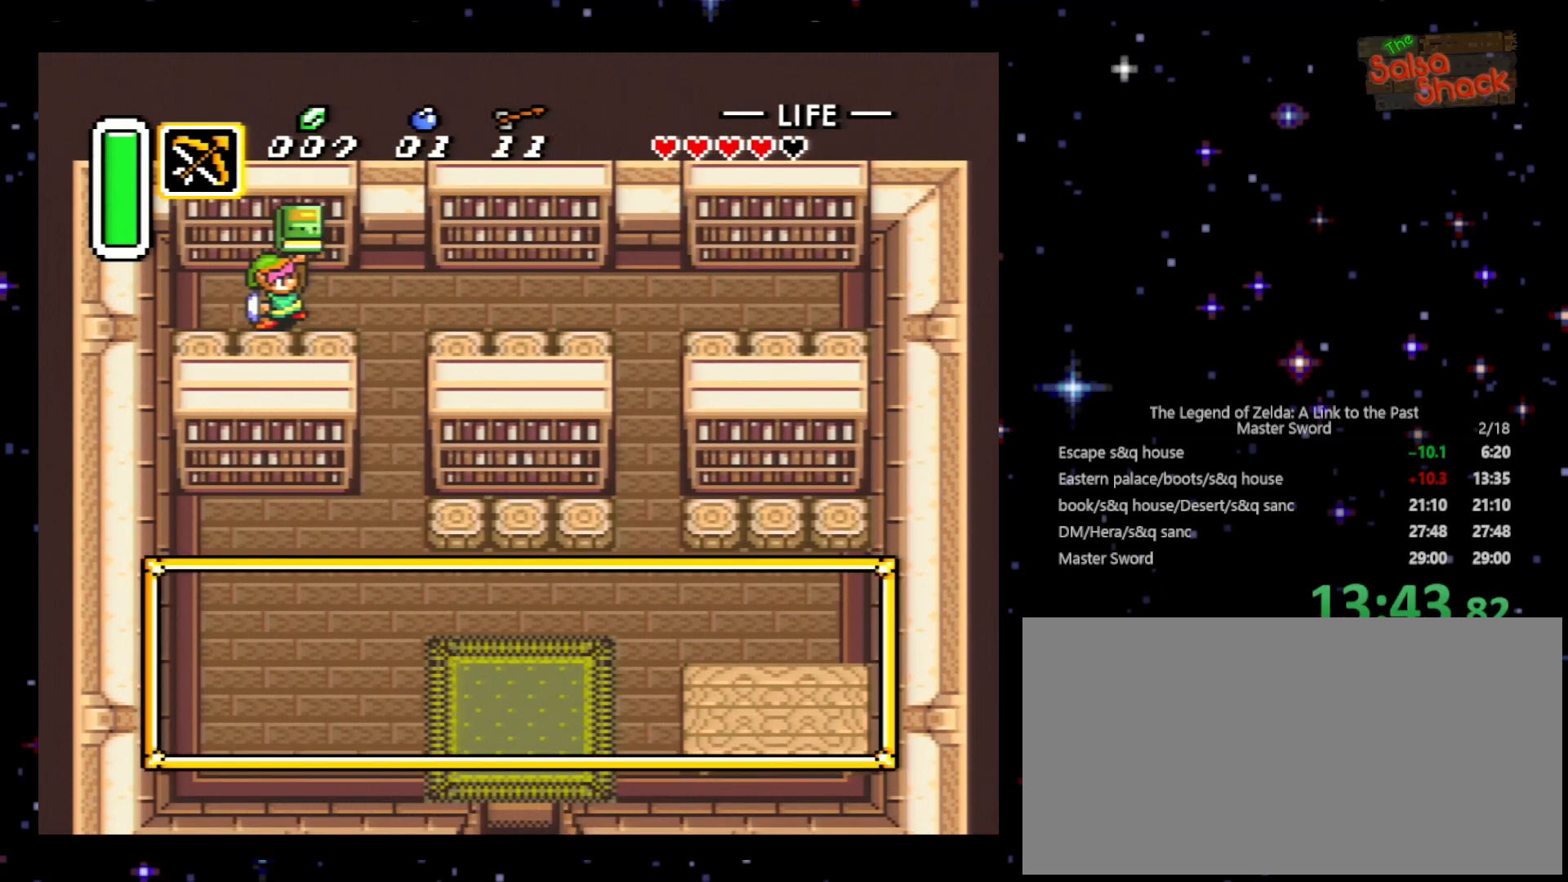
{"buttons": [], "events": [[33, "A", "down"], [200, "A", "up"], [233, "A", "down"], [333, "A", "up"], [400, "A", "down"], [500, "A", "up"]]}
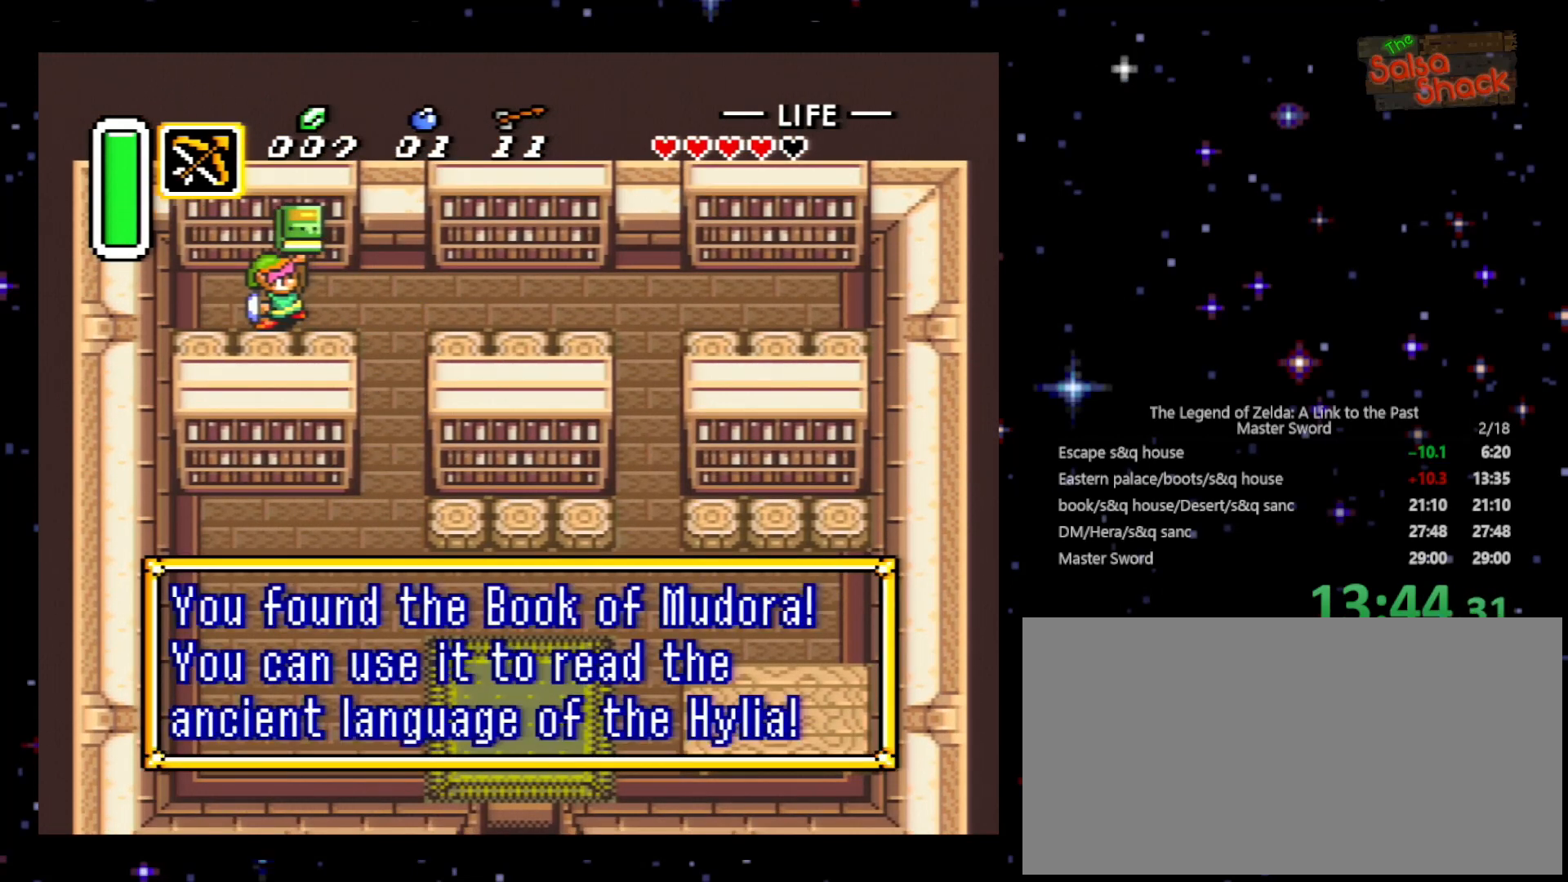
{"buttons": [], "events": [[33, "A", "down"], [133, "A", "up"], [233, "A", "down"], [333, "A", "up"], [400, "A", "down"], [433, "A", "up"]]}
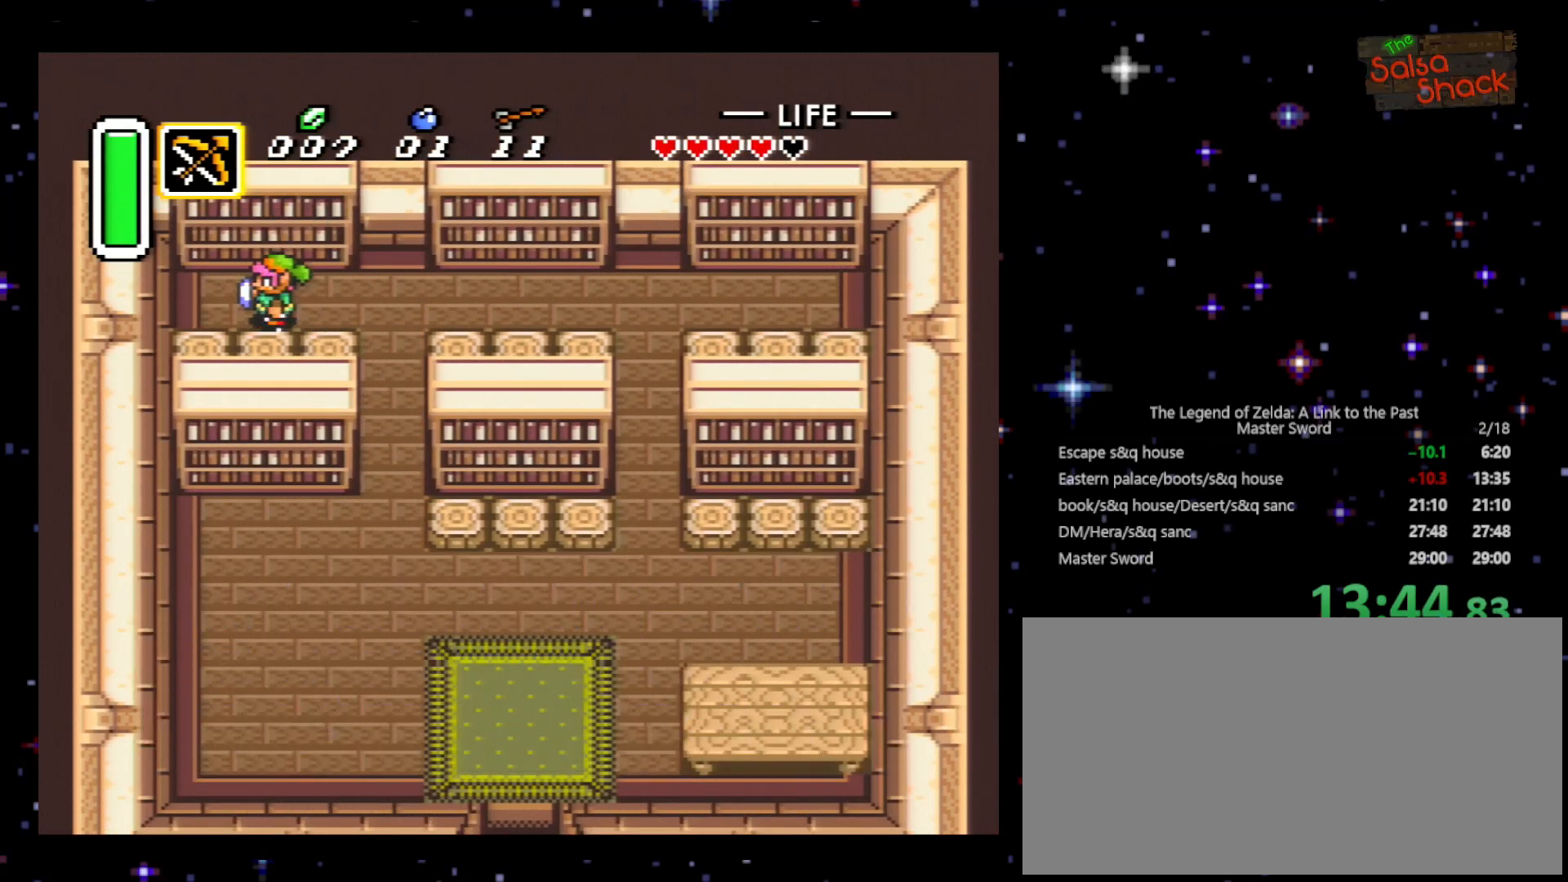
{"buttons": [], "events": [[300, "SELECT", "down"], [400, "SELECT", "up"]]}
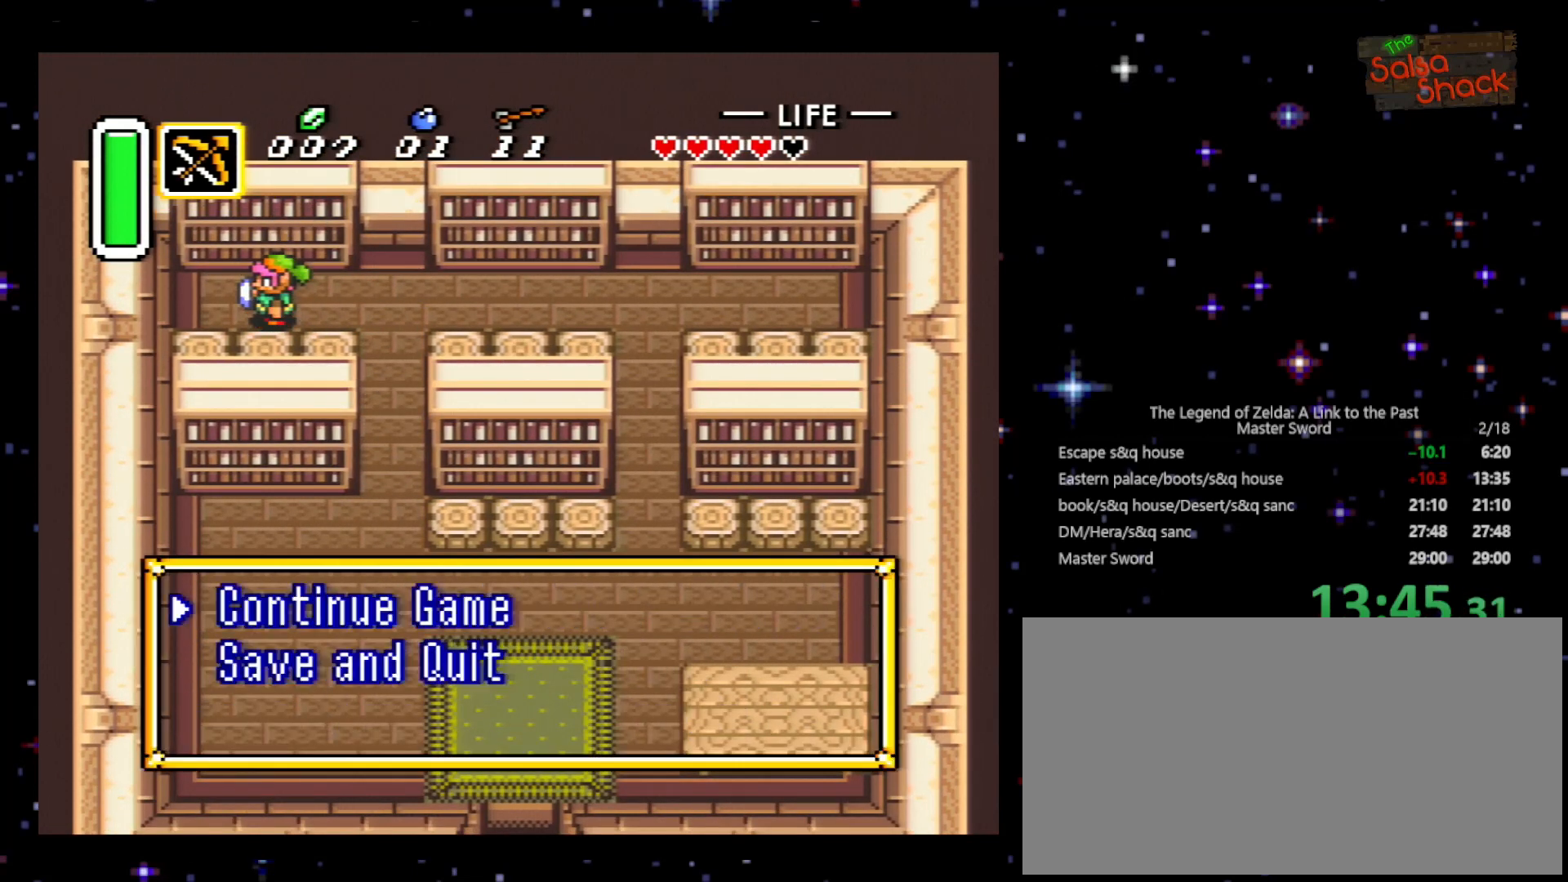
{"buttons": [], "events": [[367, "DPAD_DOWN", "down"], [500, "DPAD_DOWN", "up"]]}
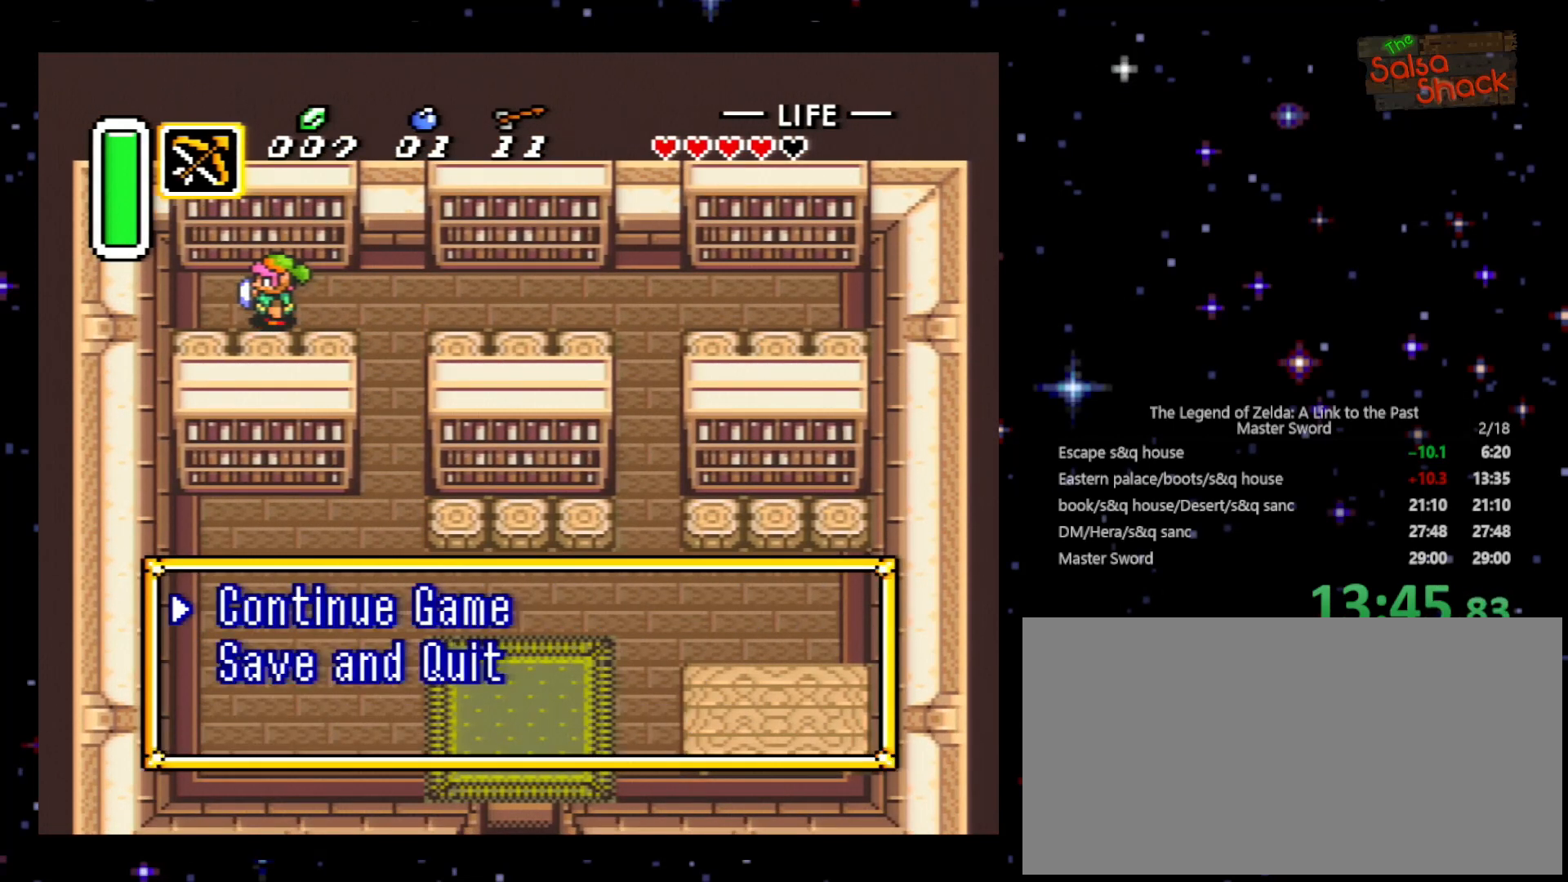
{"buttons": ["START"], "events": [[233, "DPAD_DOWN", "down"], [333, "DPAD_DOWN", "up"], [500, "START", "down"]]}
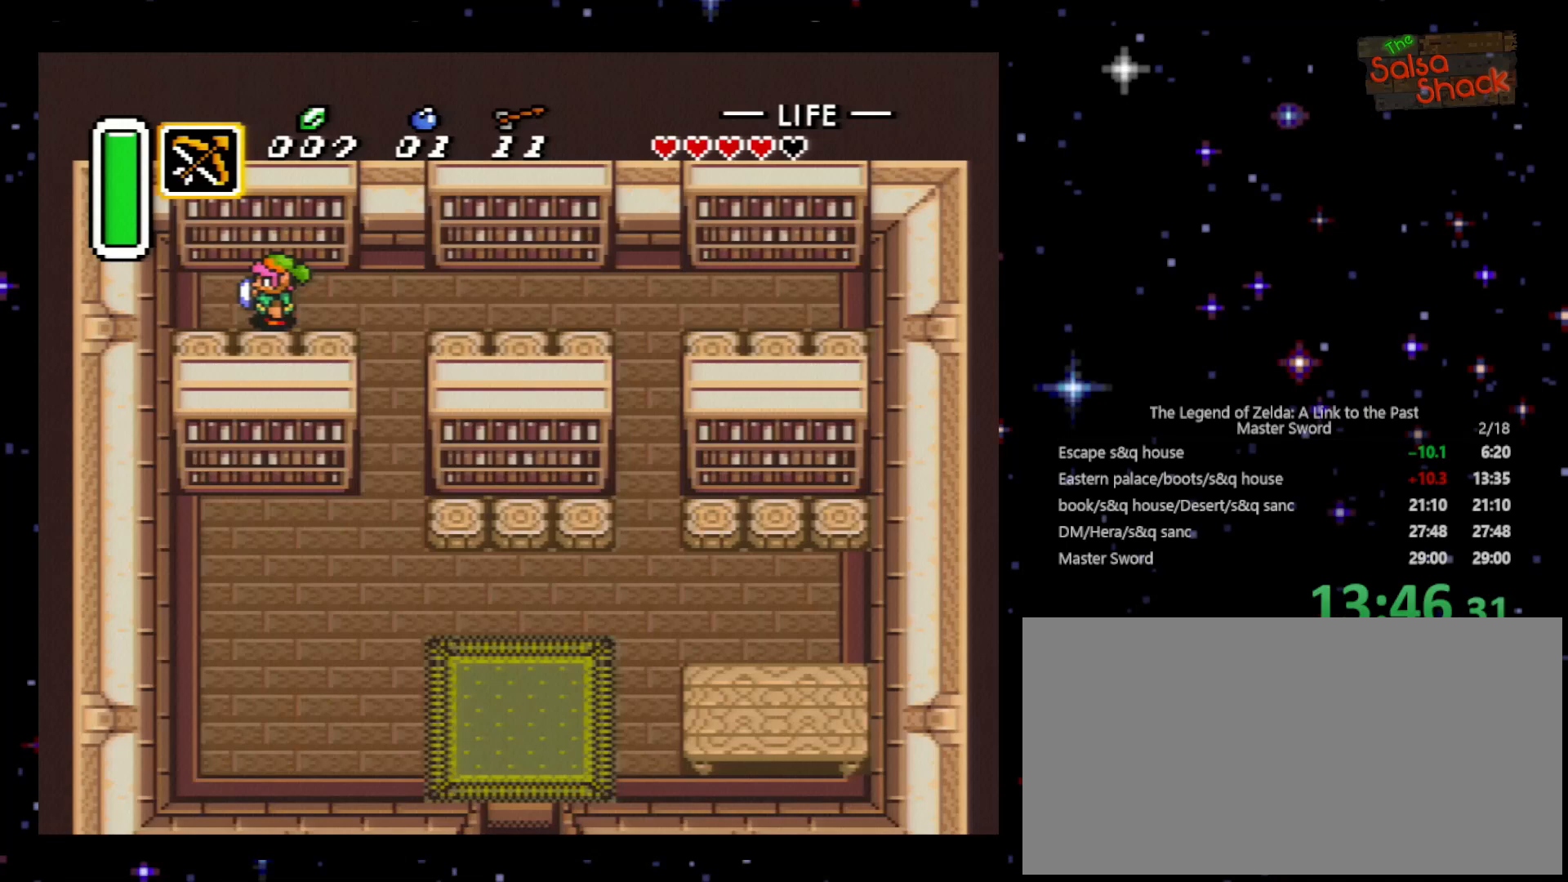
{"buttons": [], "events": [[200, "START", "up"]]}
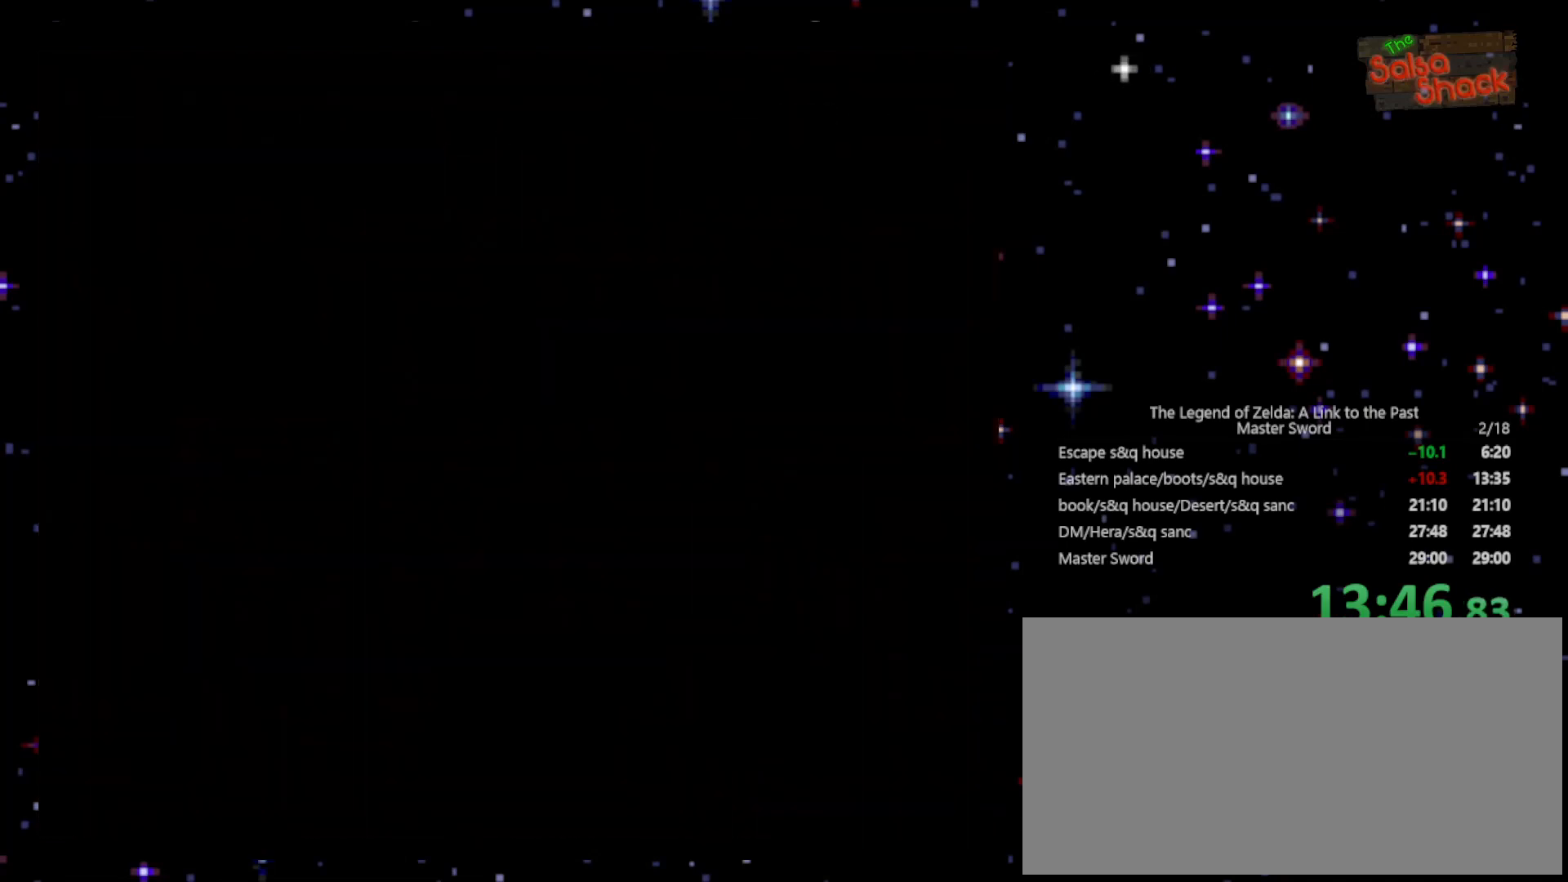
{"buttons": ["START"], "events": [[267, "START", "down"], [333, "START", "up"], [433, "START", "down"]]}
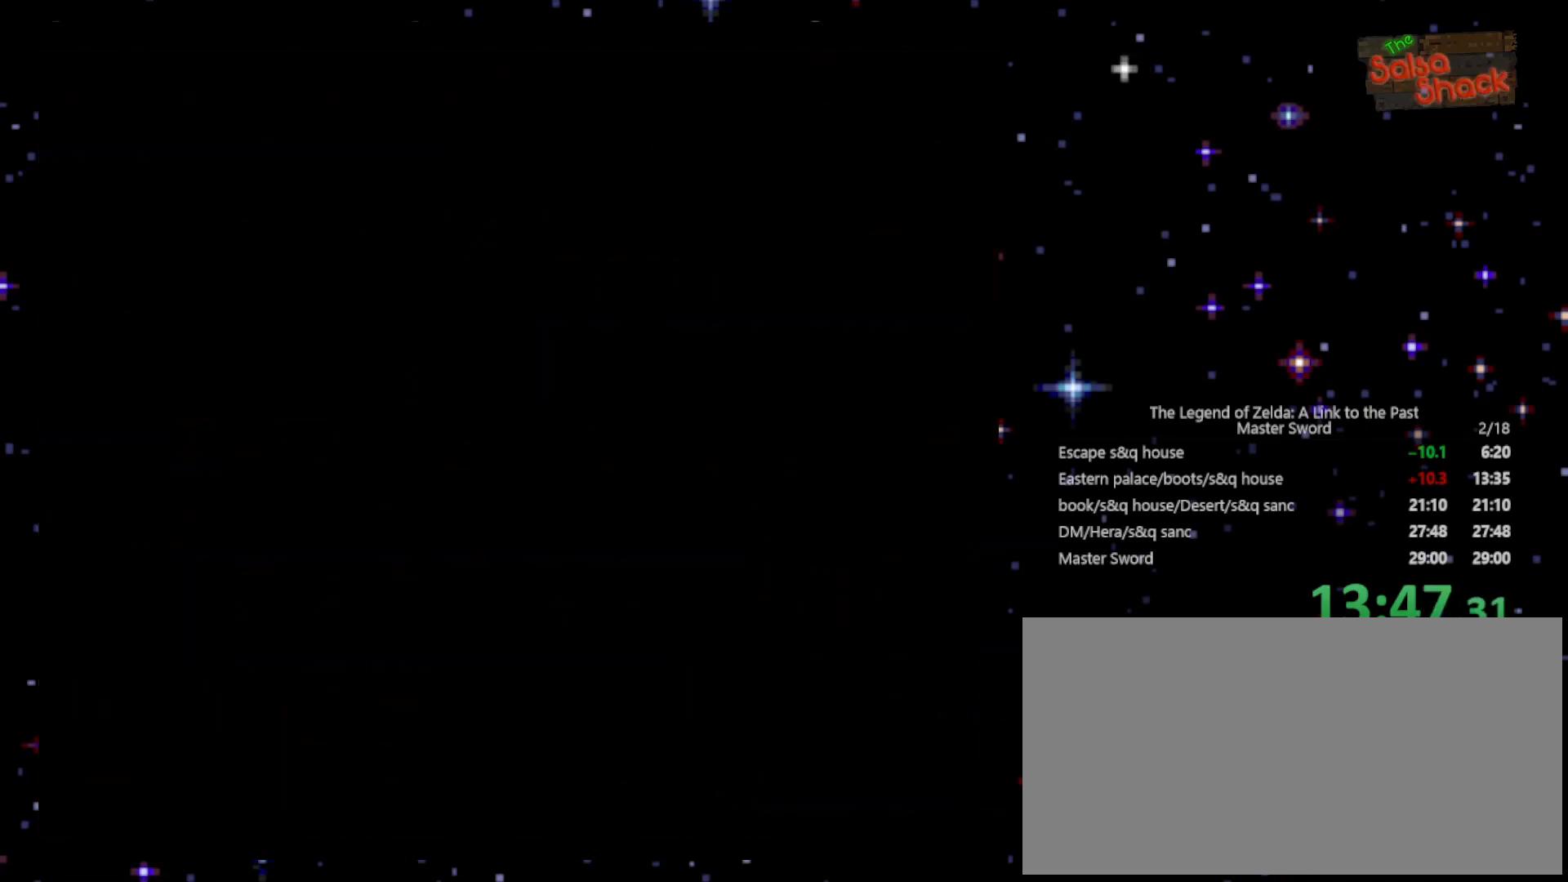
{"buttons": [], "events": [[433, "START", "up"]]}
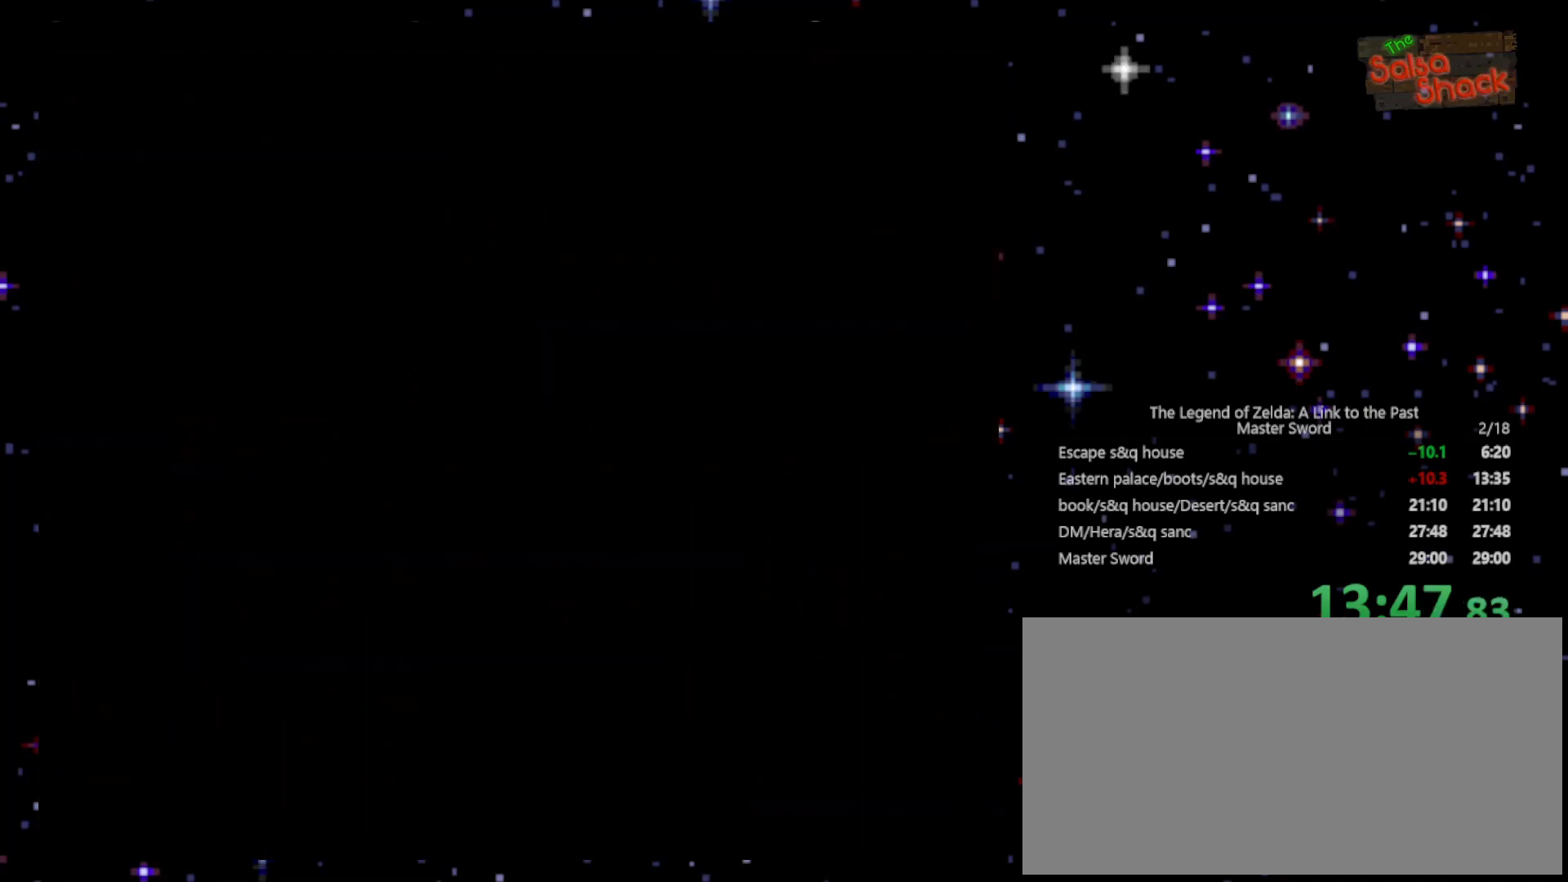
{"buttons": [], "events": [[133, "START", "down"], [200, "START", "up"], [433, "START", "down"], [500, "START", "up"]]}
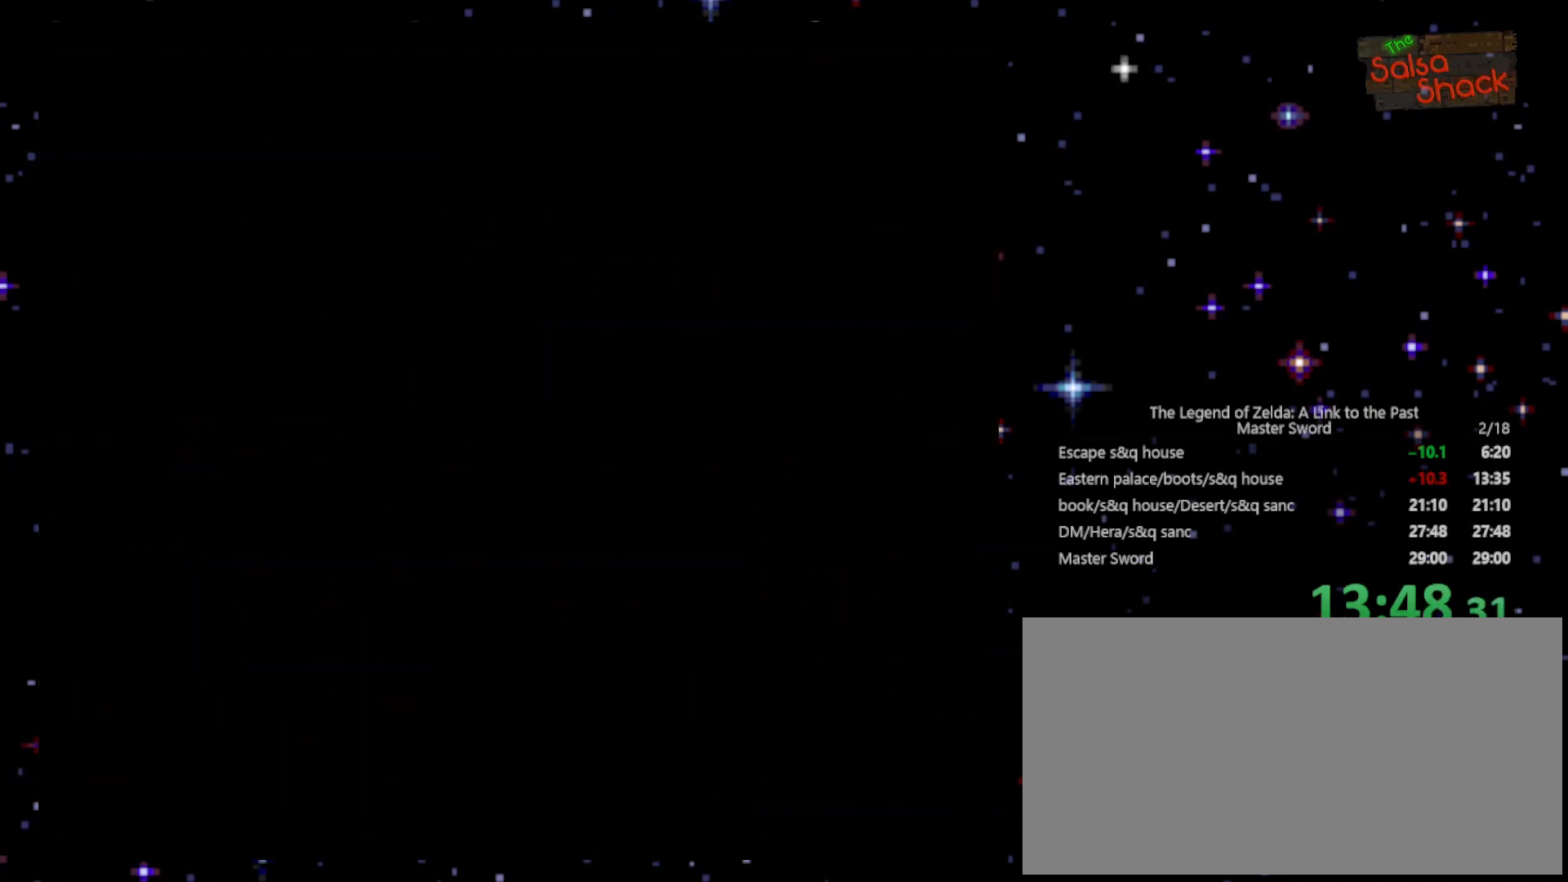
{"buttons": ["START"], "events": [[133, "START", "down"], [167, "START", "up"], [300, "START", "down"], [367, "START", "up"], [500, "START", "down"]]}
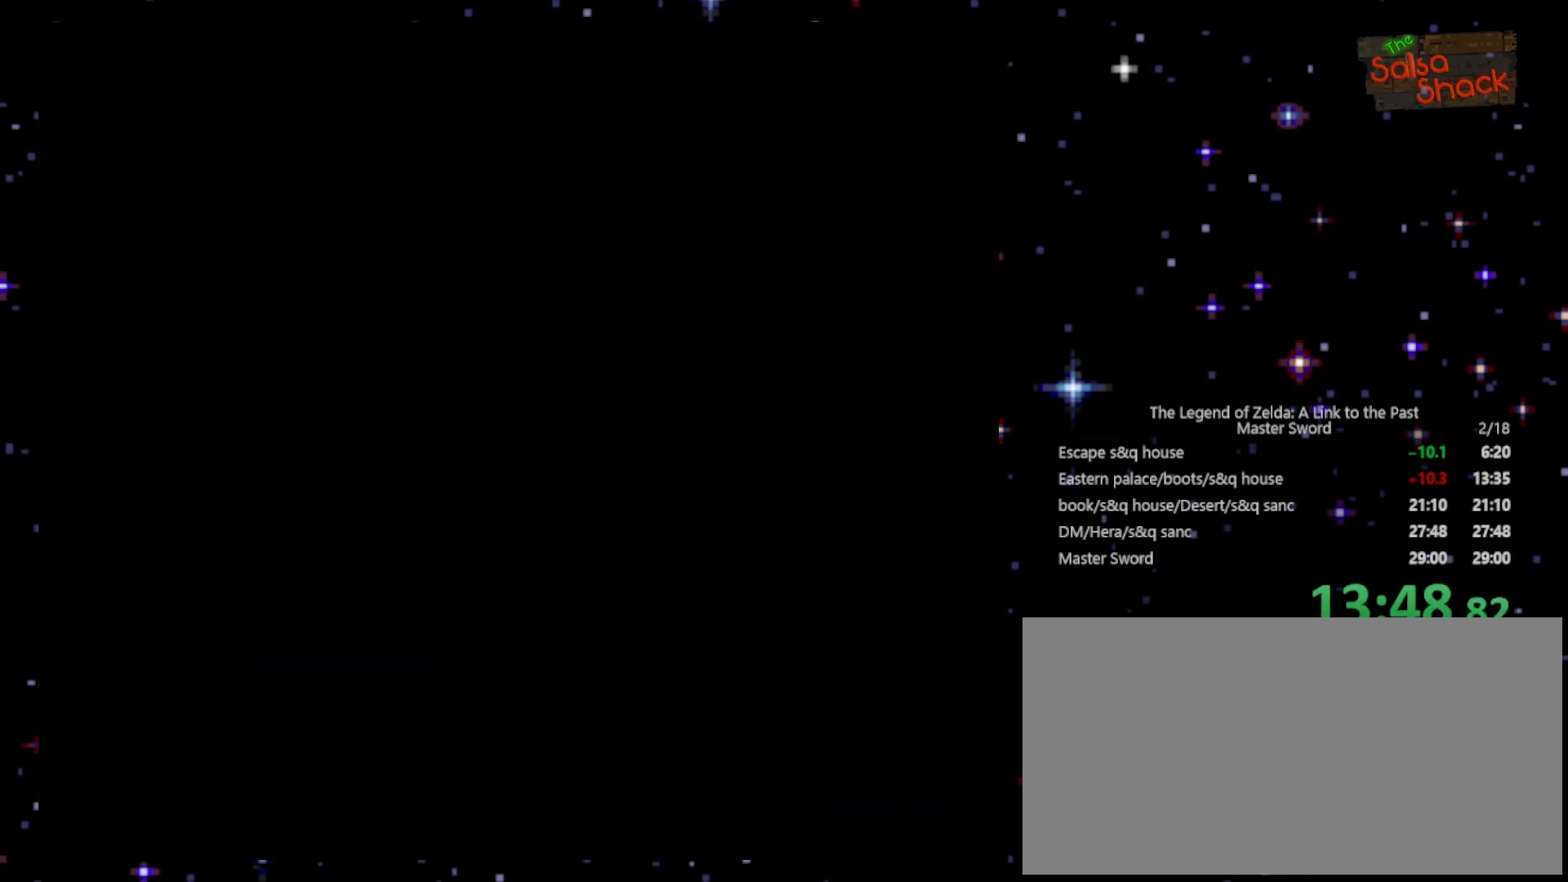
{"buttons": [], "events": [[33, "START", "up"], [167, "START", "down"], [233, "START", "up"], [333, "START", "down"], [400, "START", "up"]]}
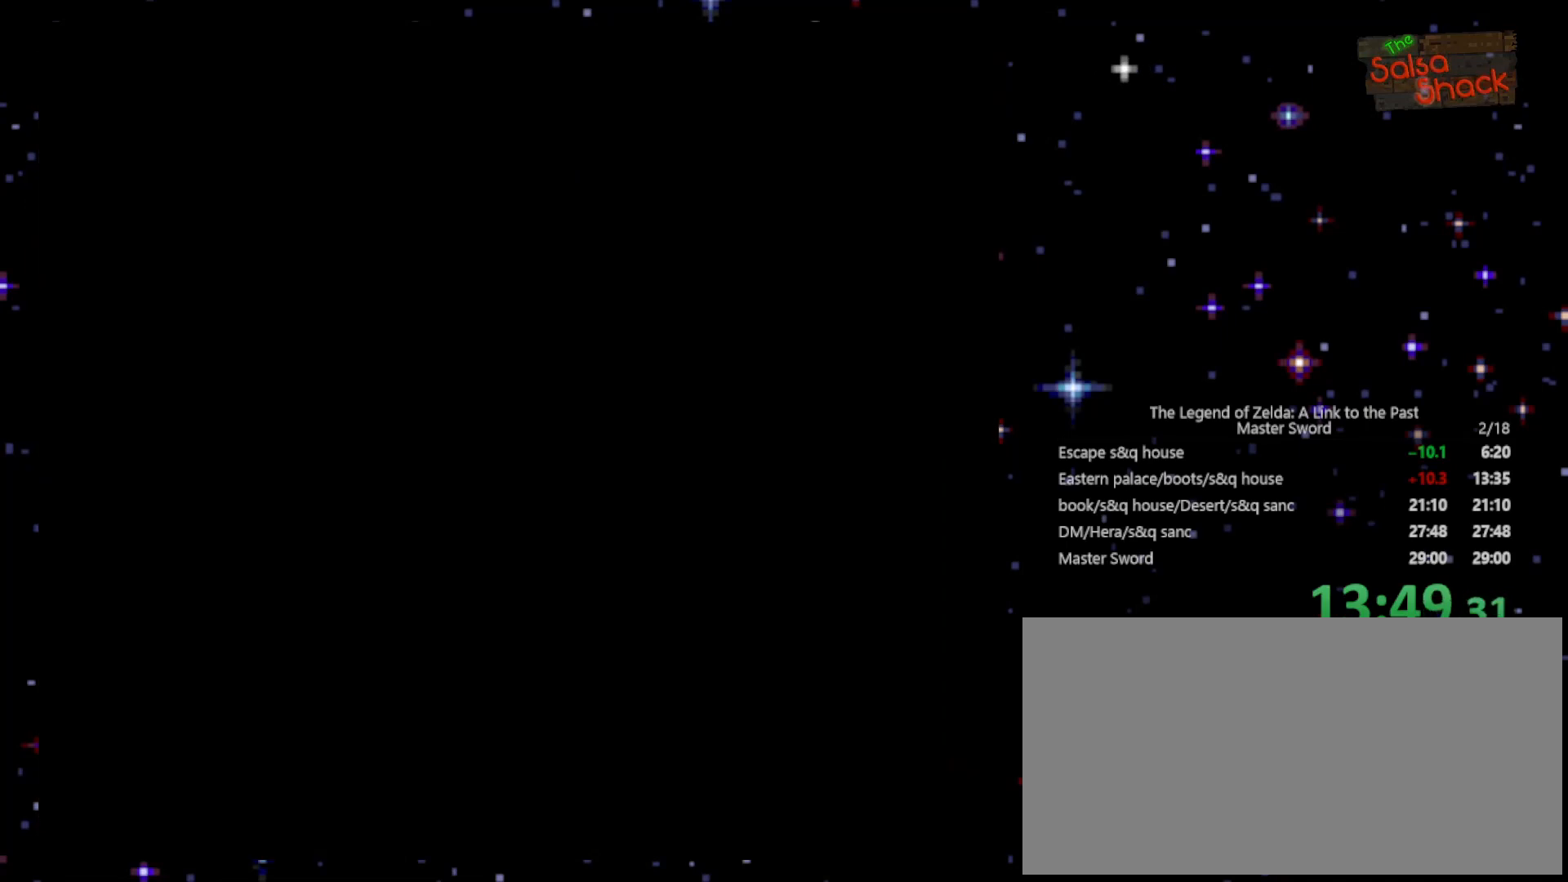
{"buttons": ["A"], "events": [[100, "START", "down"], [200, "START", "up"], [433, "A", "down"]]}
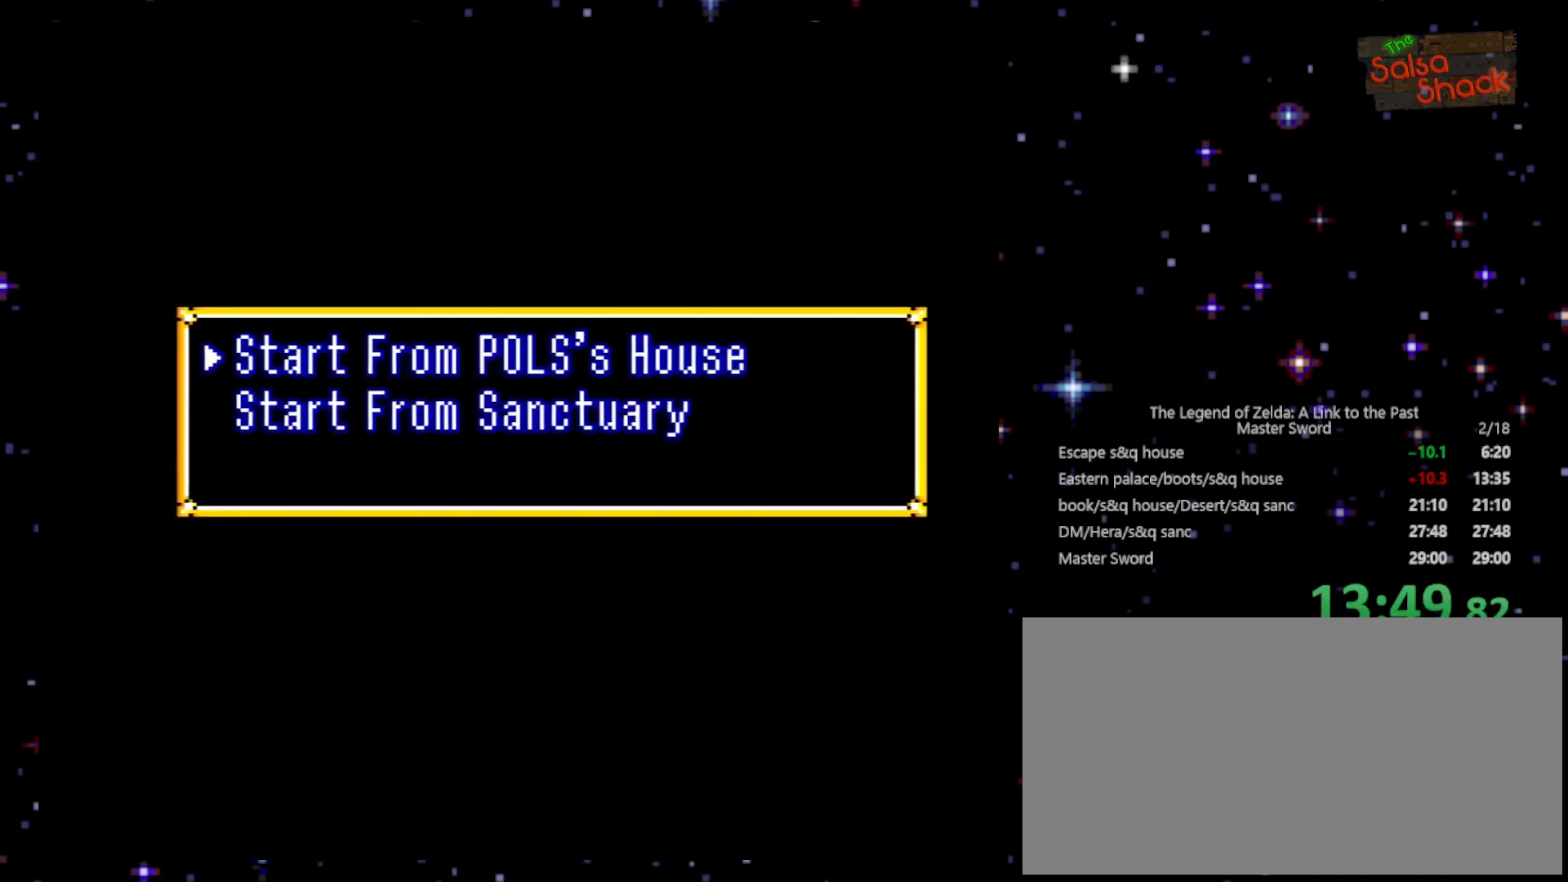
{"buttons": ["A"], "events": [[100, "A", "up"], [200, "A", "down"], [333, "A", "up"], [433, "A", "down"]]}
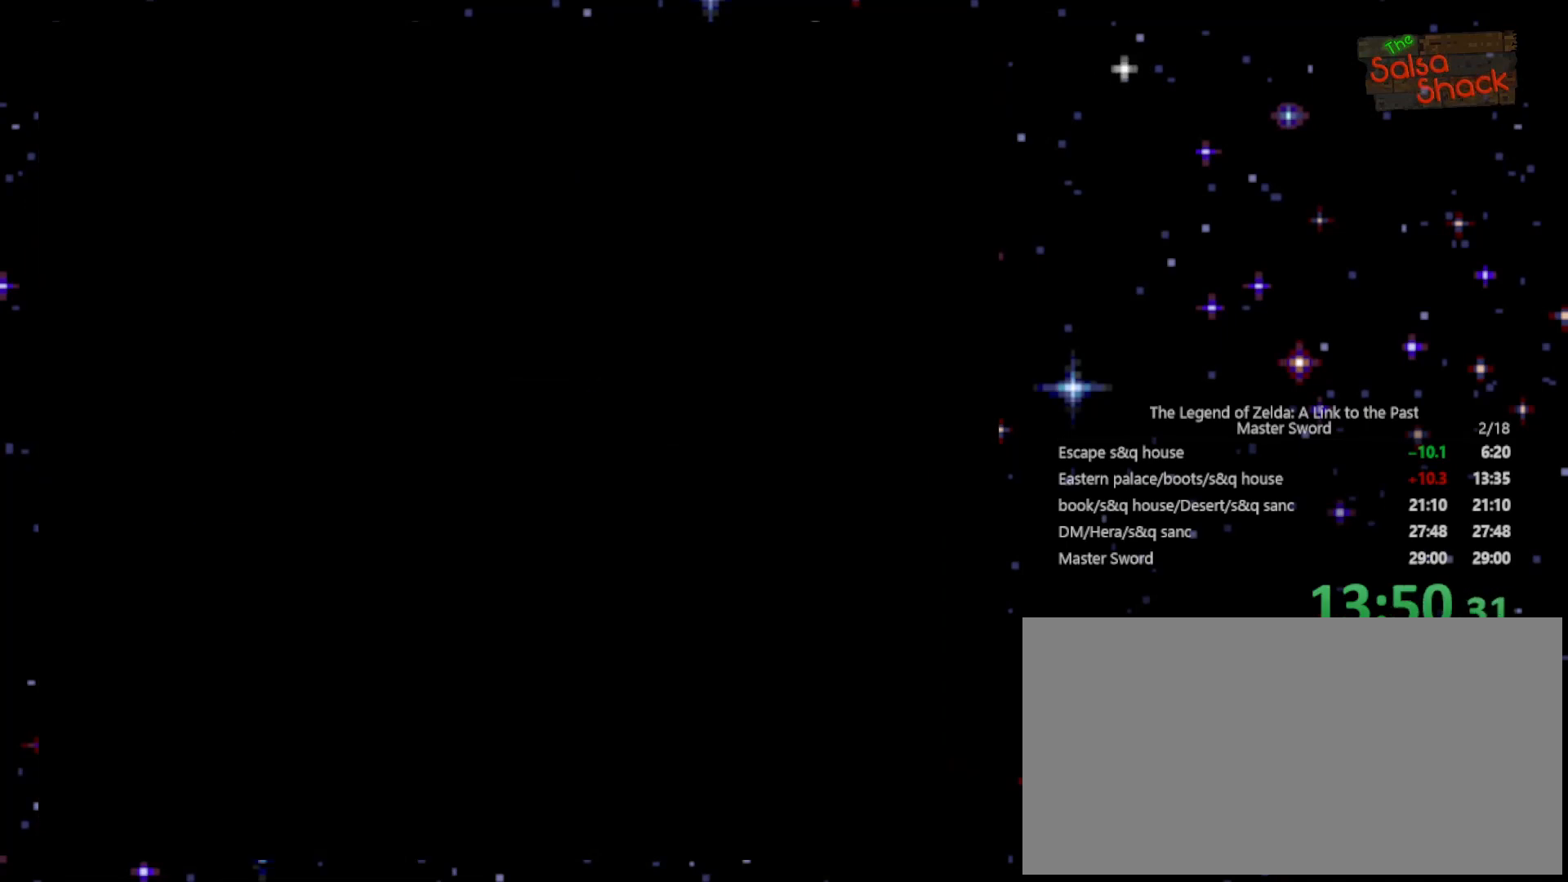
{"buttons": [], "events": [[133, "A", "up"], [433, "DPAD_RIGHT", "down"], [500, "DPAD_RIGHT", "up"]]}
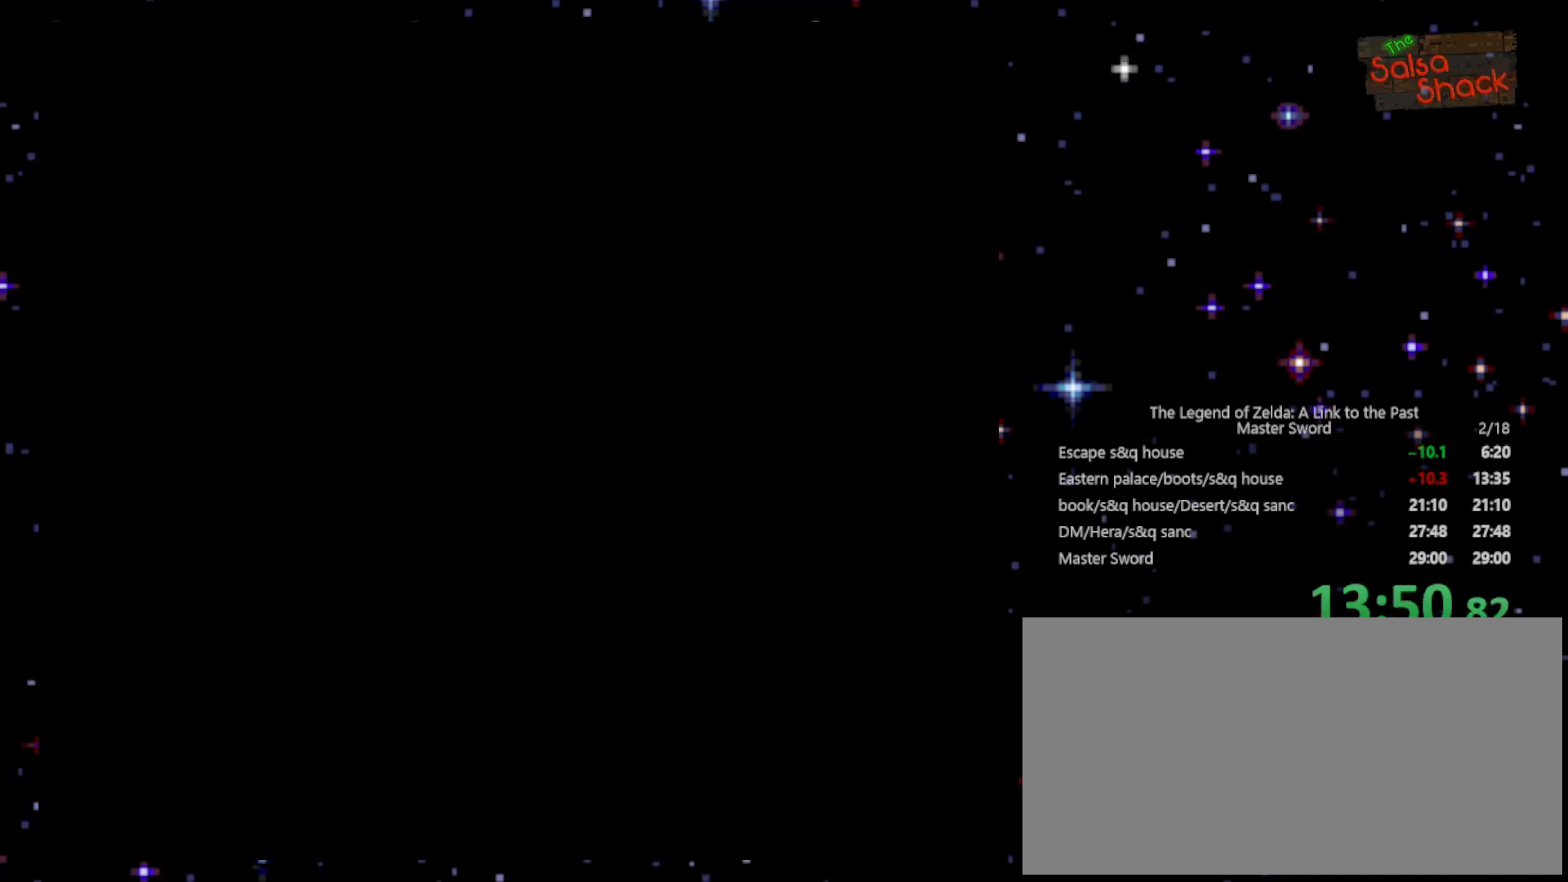
{"buttons": ["DPAD_DOWN"], "events": [[33, "DPAD_DOWN", "down"], [100, "DPAD_RIGHT", "down"], [200, "DPAD_RIGHT", "up"], [300, "DPAD_RIGHT", "down"], [333, "DPAD_RIGHT", "up"]]}
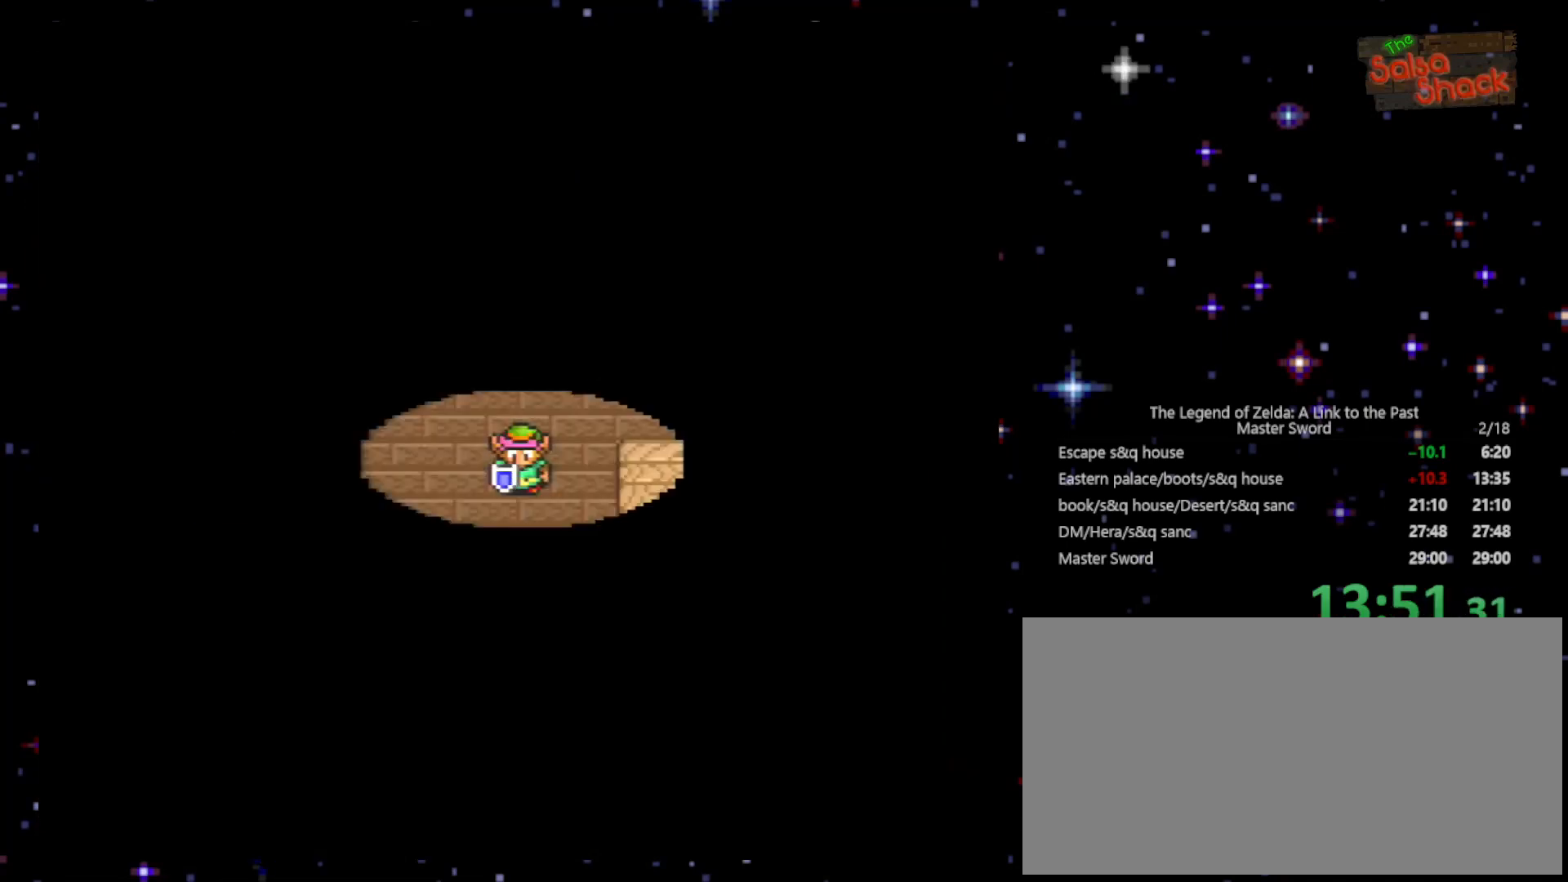
{"buttons": ["DPAD_DOWN"], "events": []}
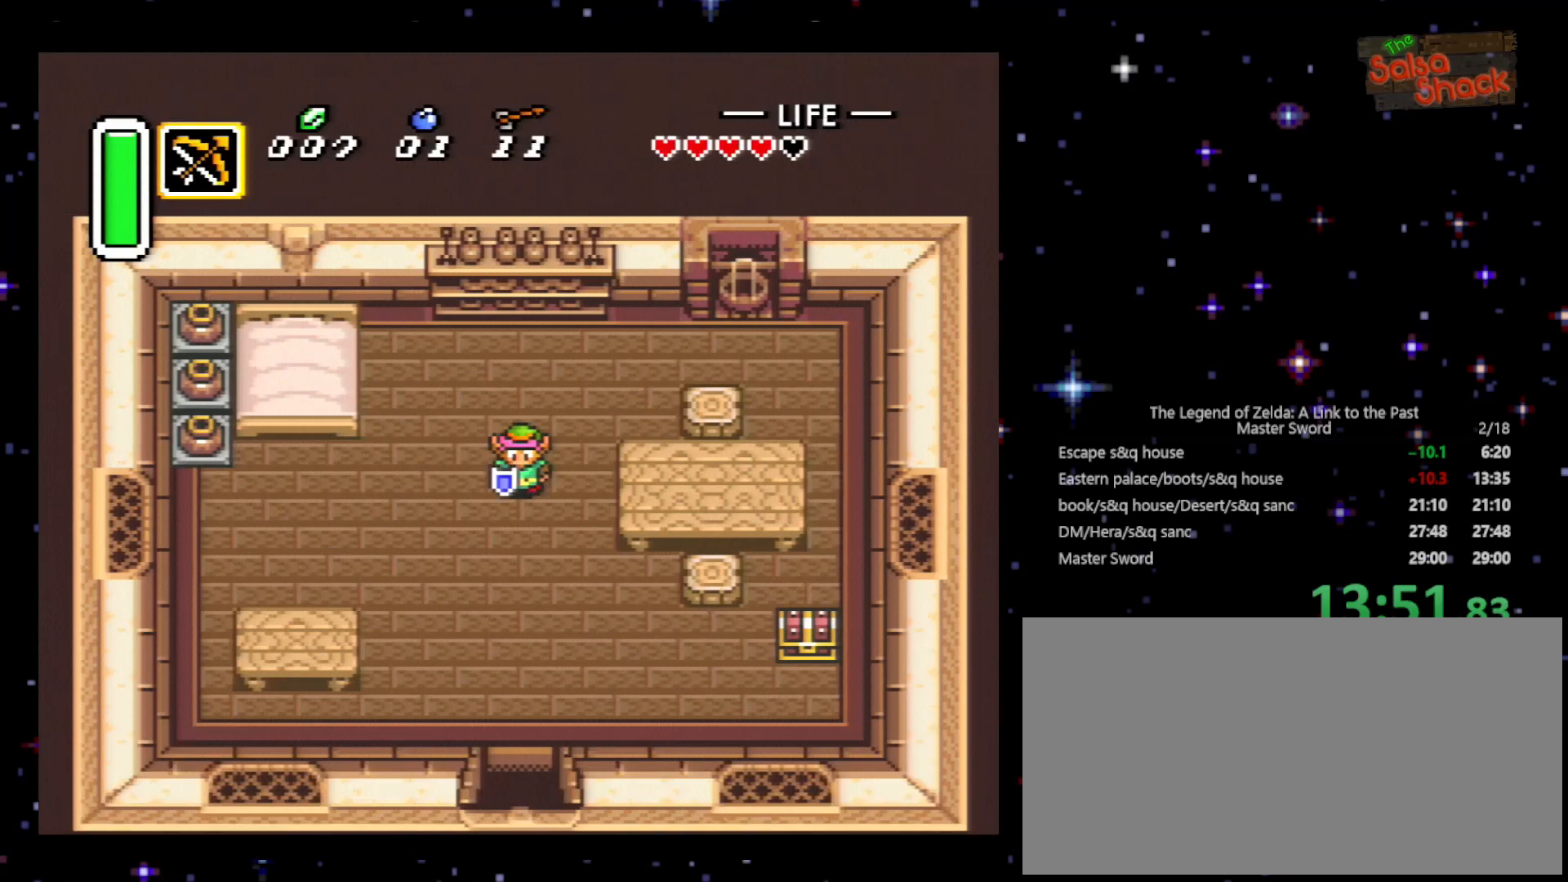
{"buttons": ["A"], "events": [[233, "DPAD_DOWN", "up"], [267, "A", "down"]]}